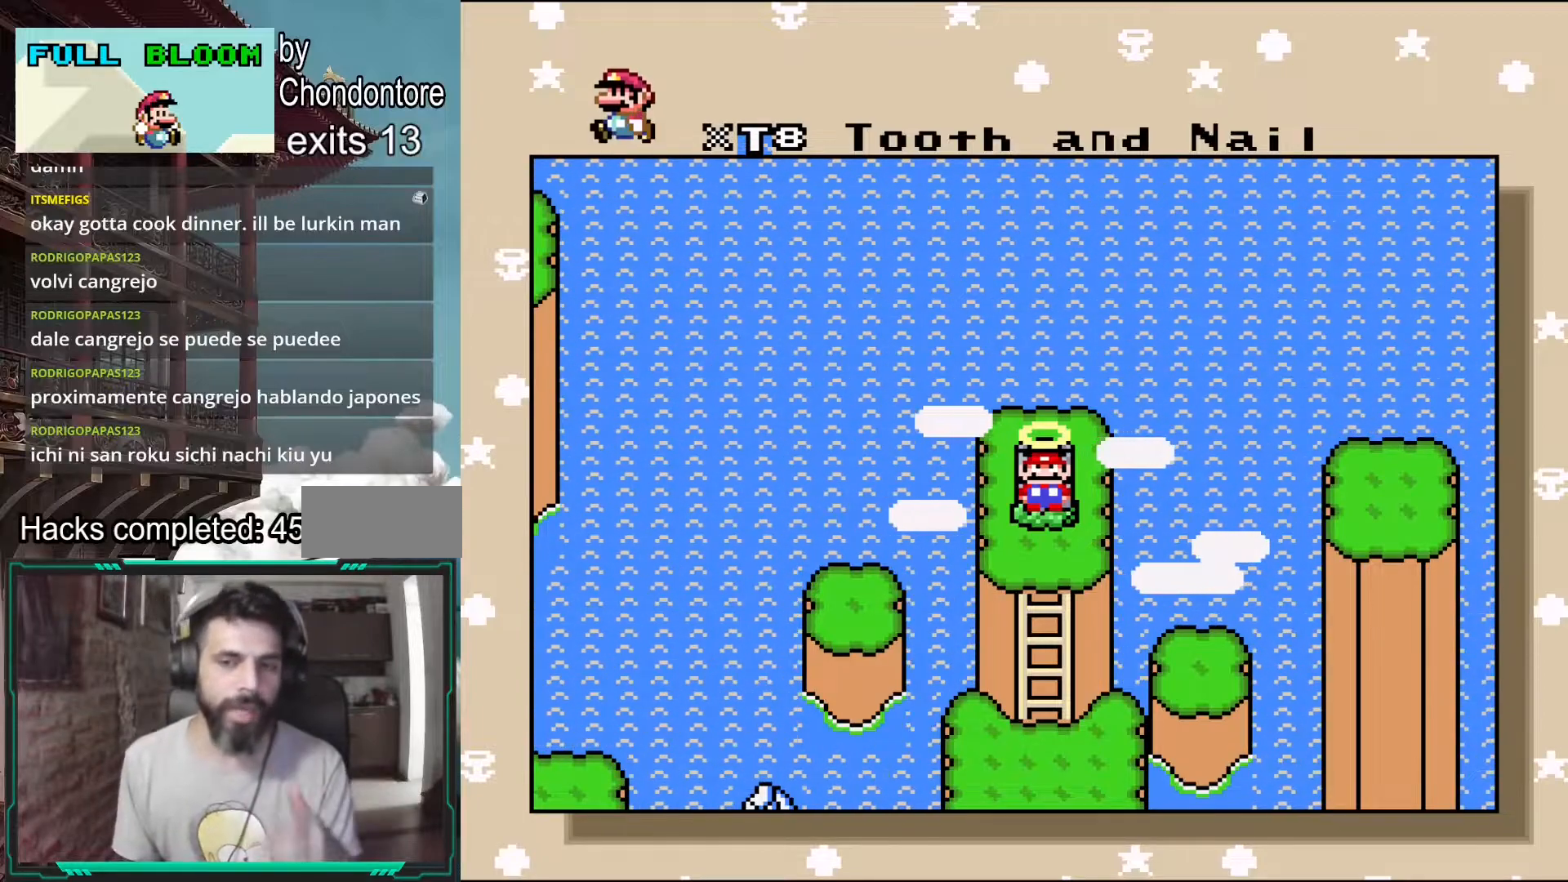
Gameplay with a controller (Nintendo layout); each line is a JSON object with the inputs held at the frame after it. "events" lists button and stick changes between this image and that frame as [ms after this image, input, new state], when the widget could be followed in between. Not read: L3 R3.
{"buttons": [], "events": [[83, "A", "down"], [233, "A", "up"]]}
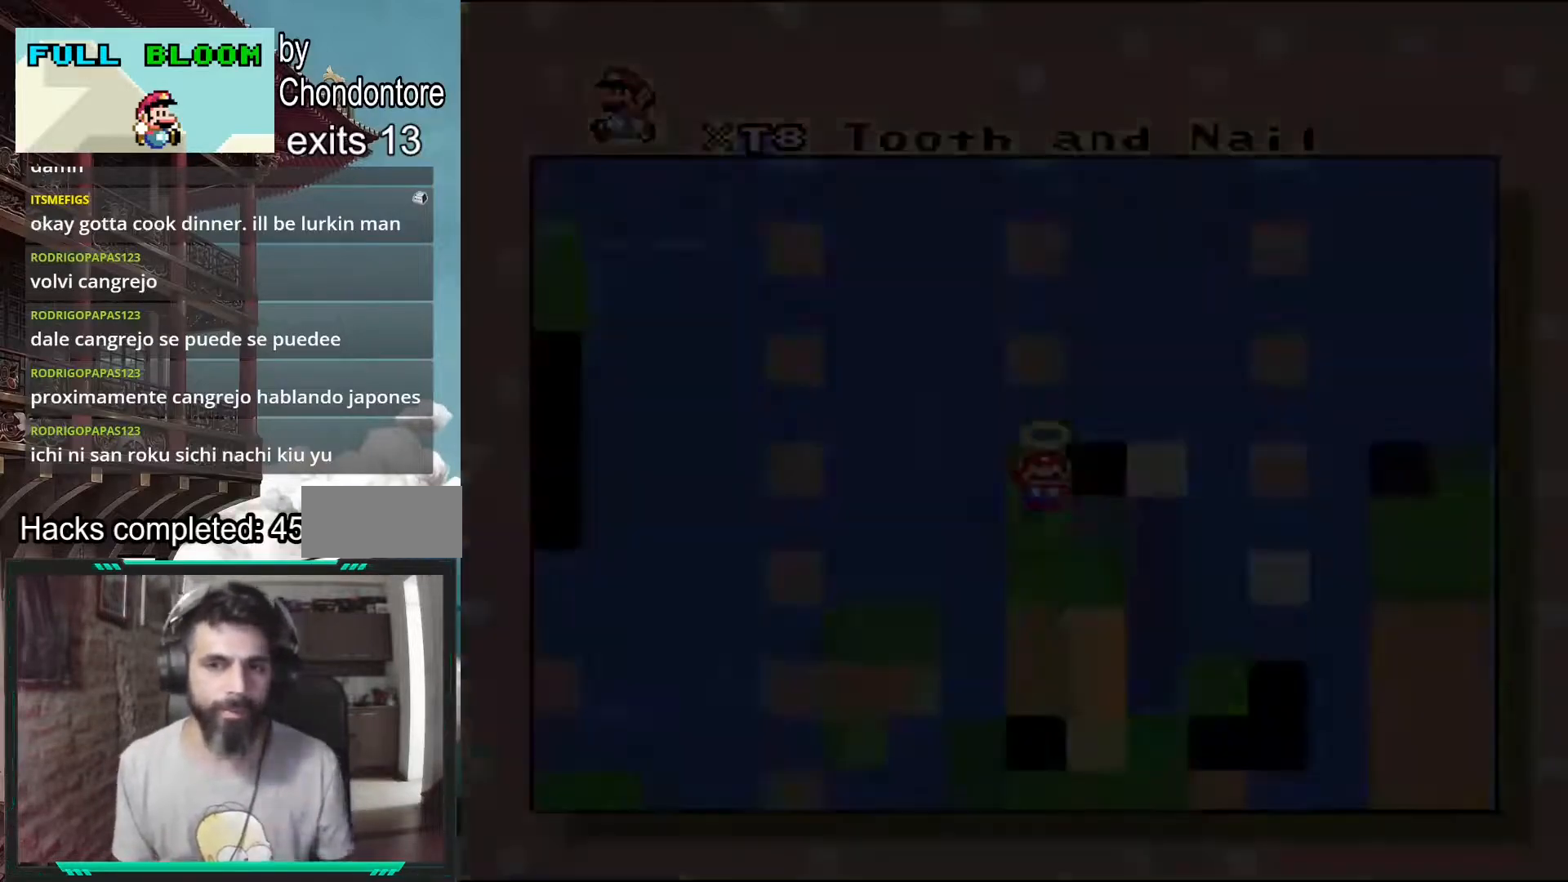
{"buttons": [], "events": []}
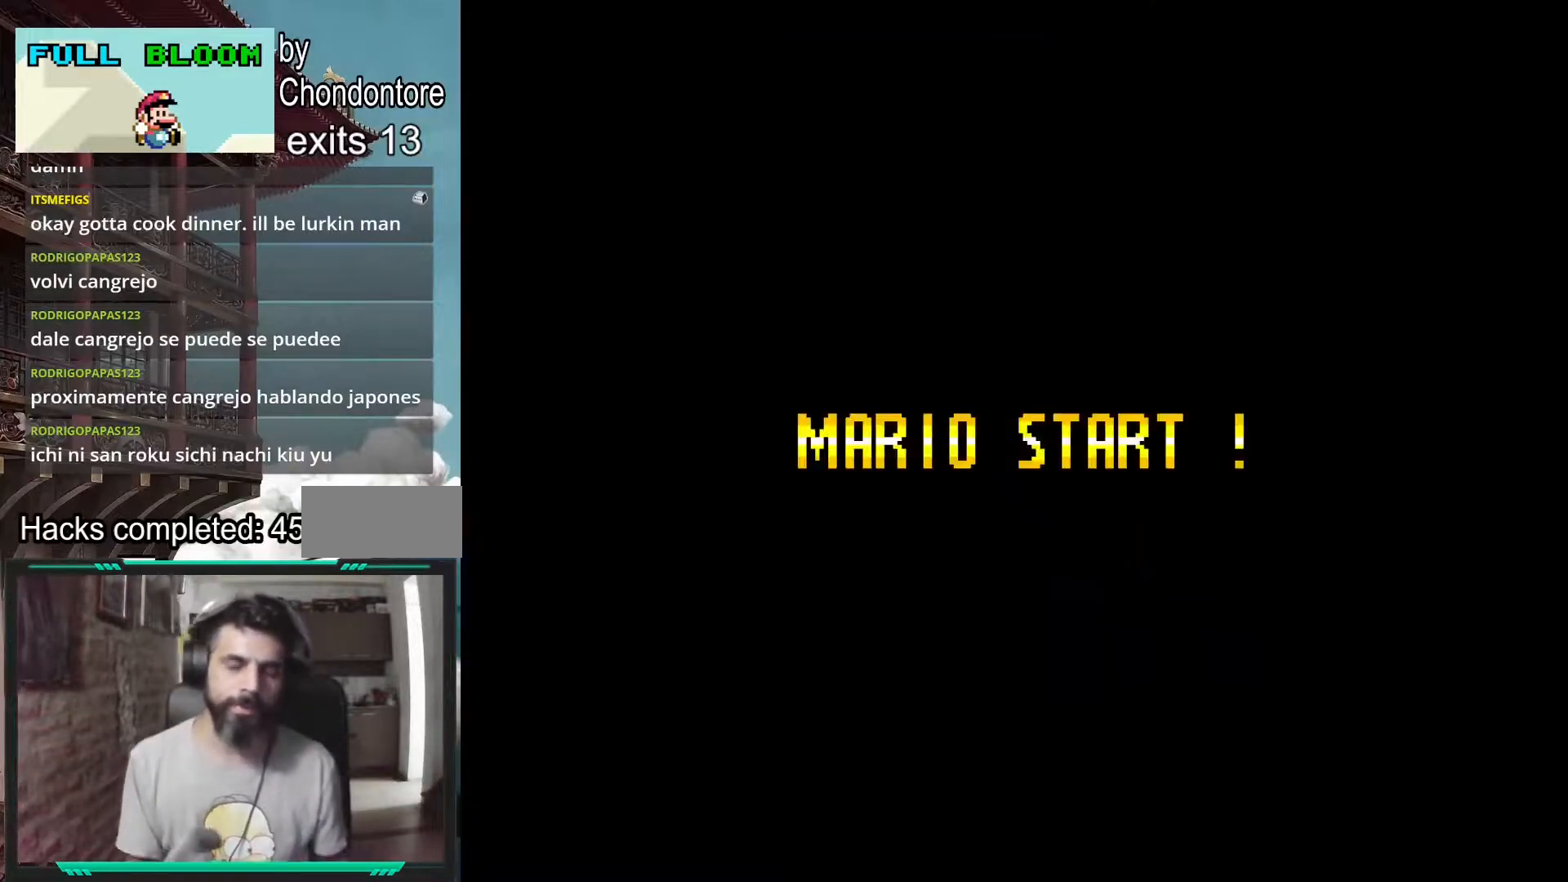
{"buttons": [], "events": []}
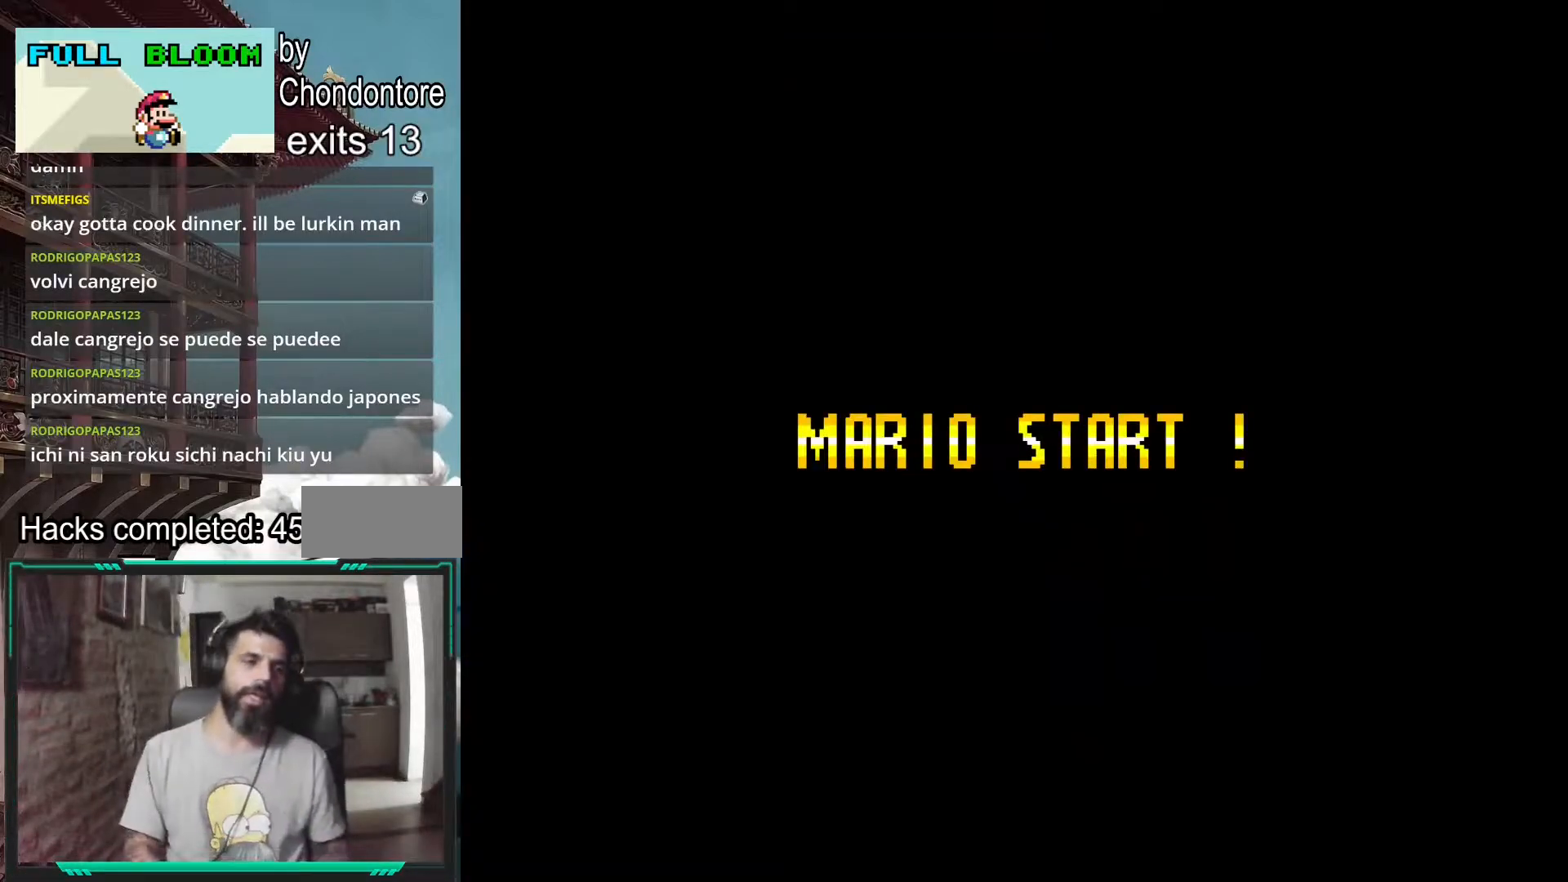
{"buttons": [], "events": []}
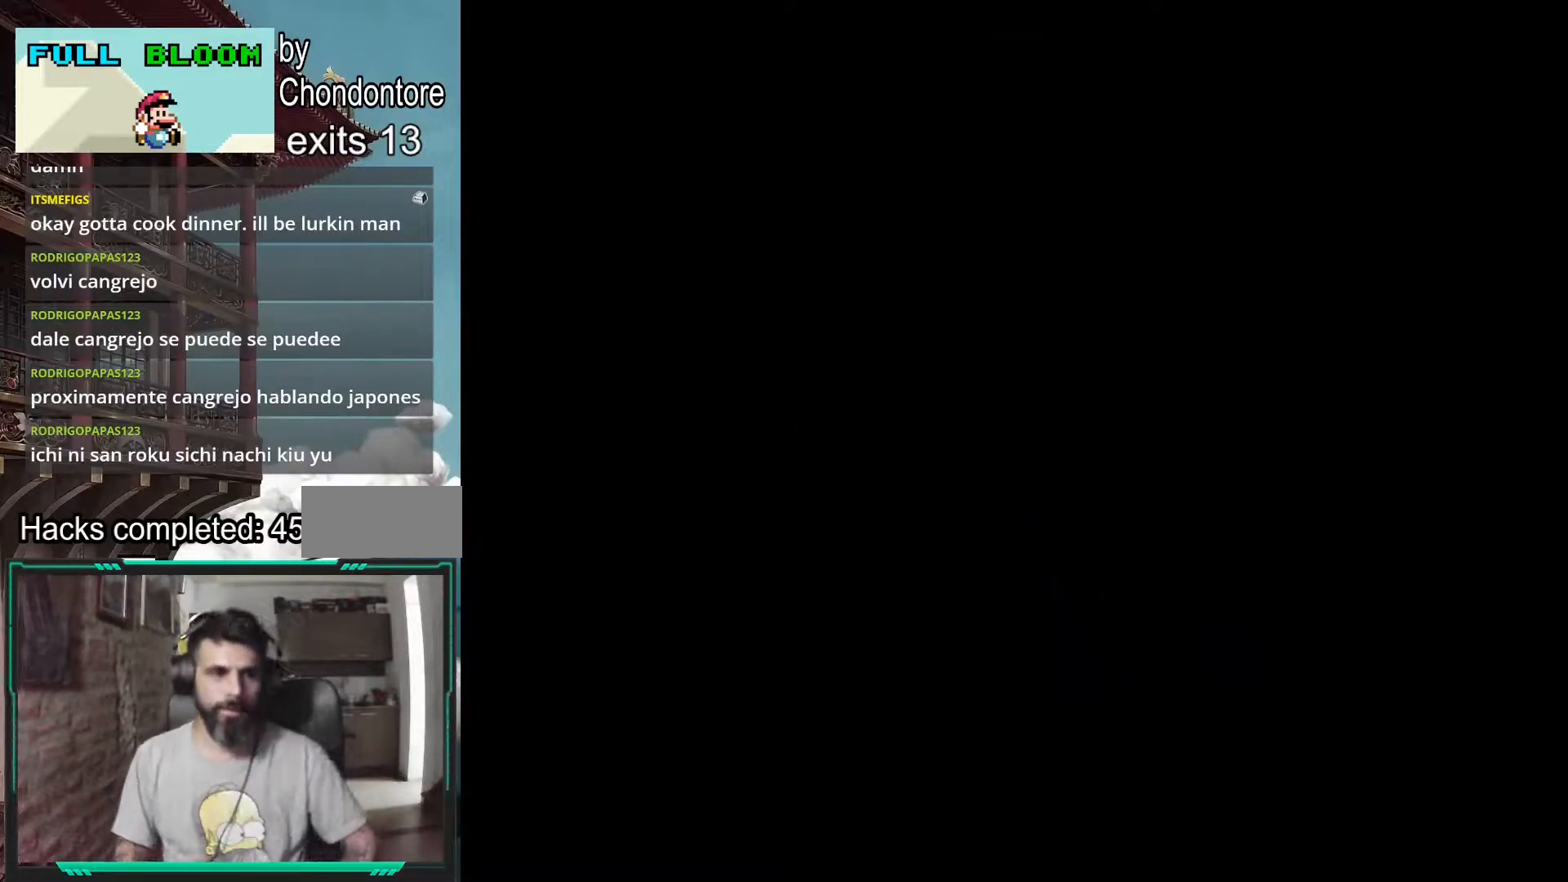
{"buttons": [], "events": [[250, "X", "down"], [467, "X", "up"]]}
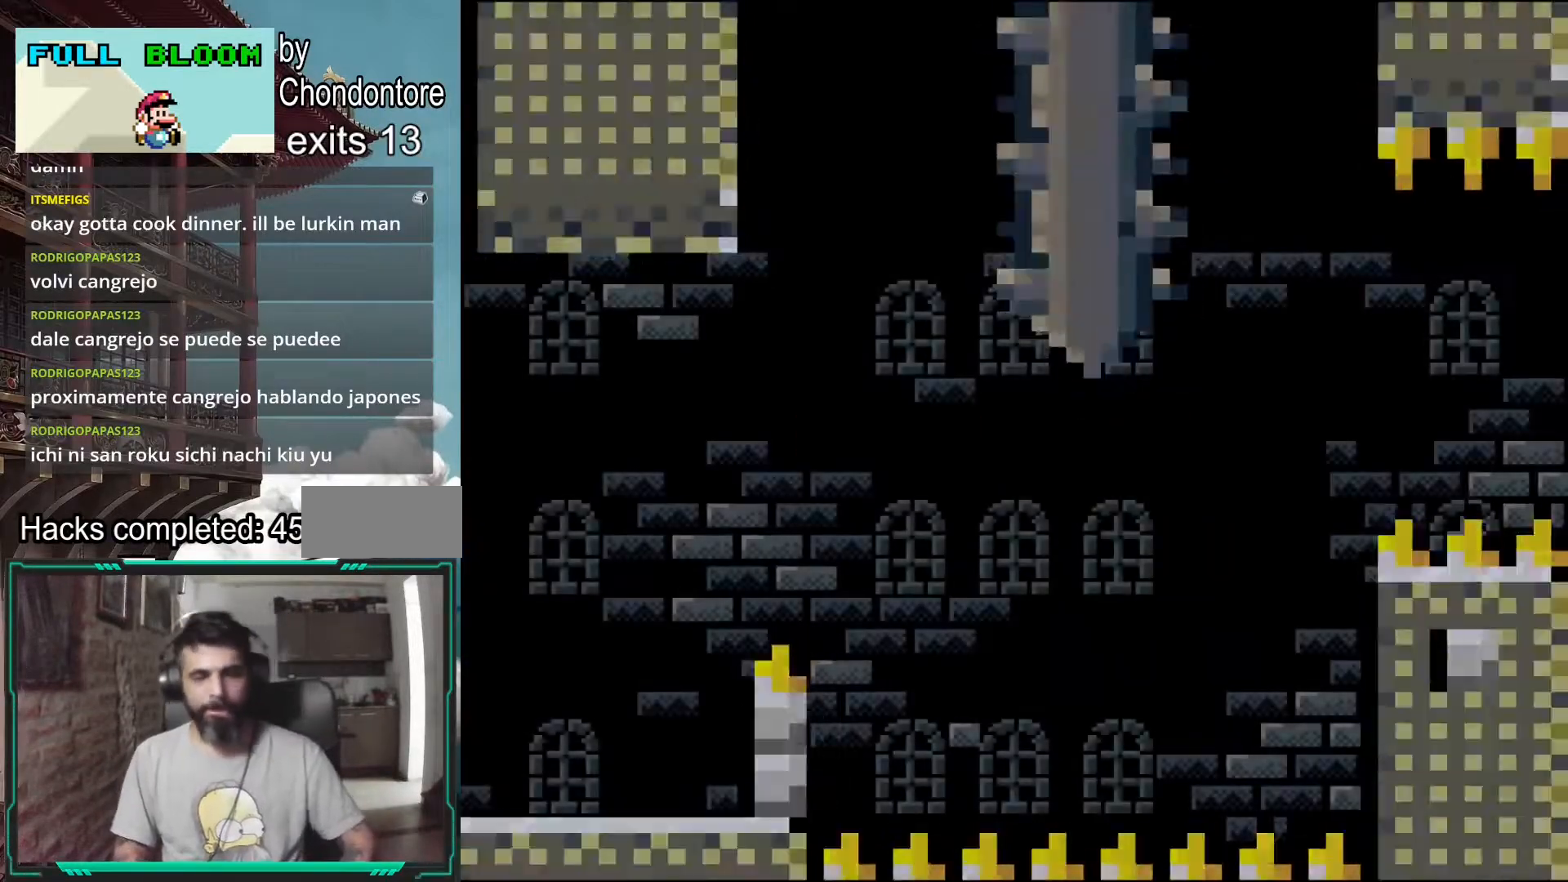
{"buttons": ["X"], "events": [[283, "X", "down"]]}
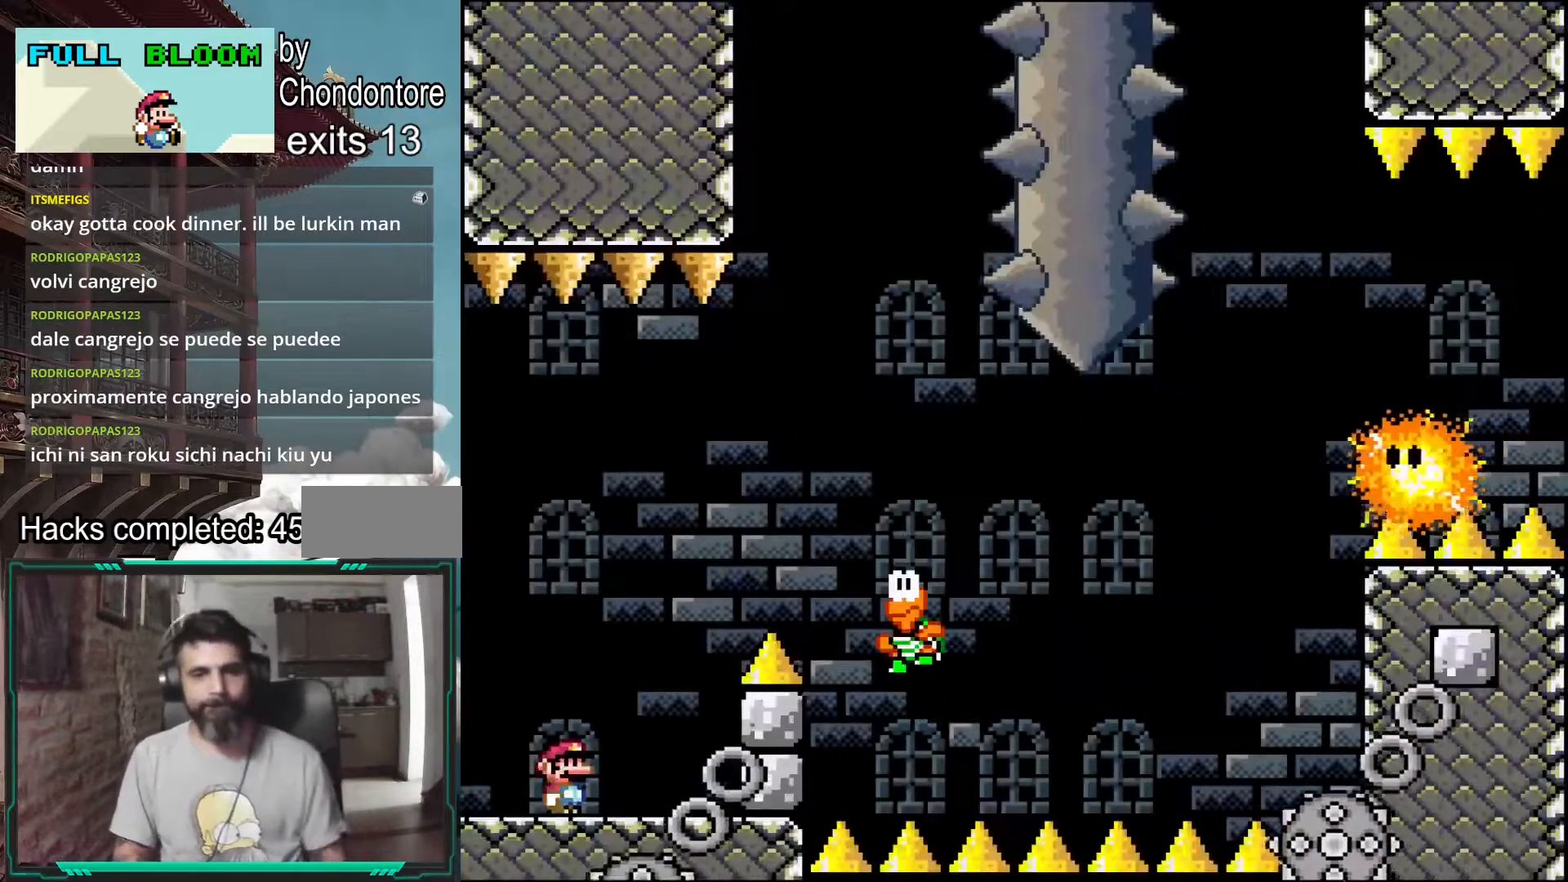
{"buttons": ["B", "Y"], "events": [[33, "DPAD_RIGHT", "down"], [217, "X", "up"], [267, "DPAD_RIGHT", "up"], [300, "B", "down"], [333, "Y", "down"]]}
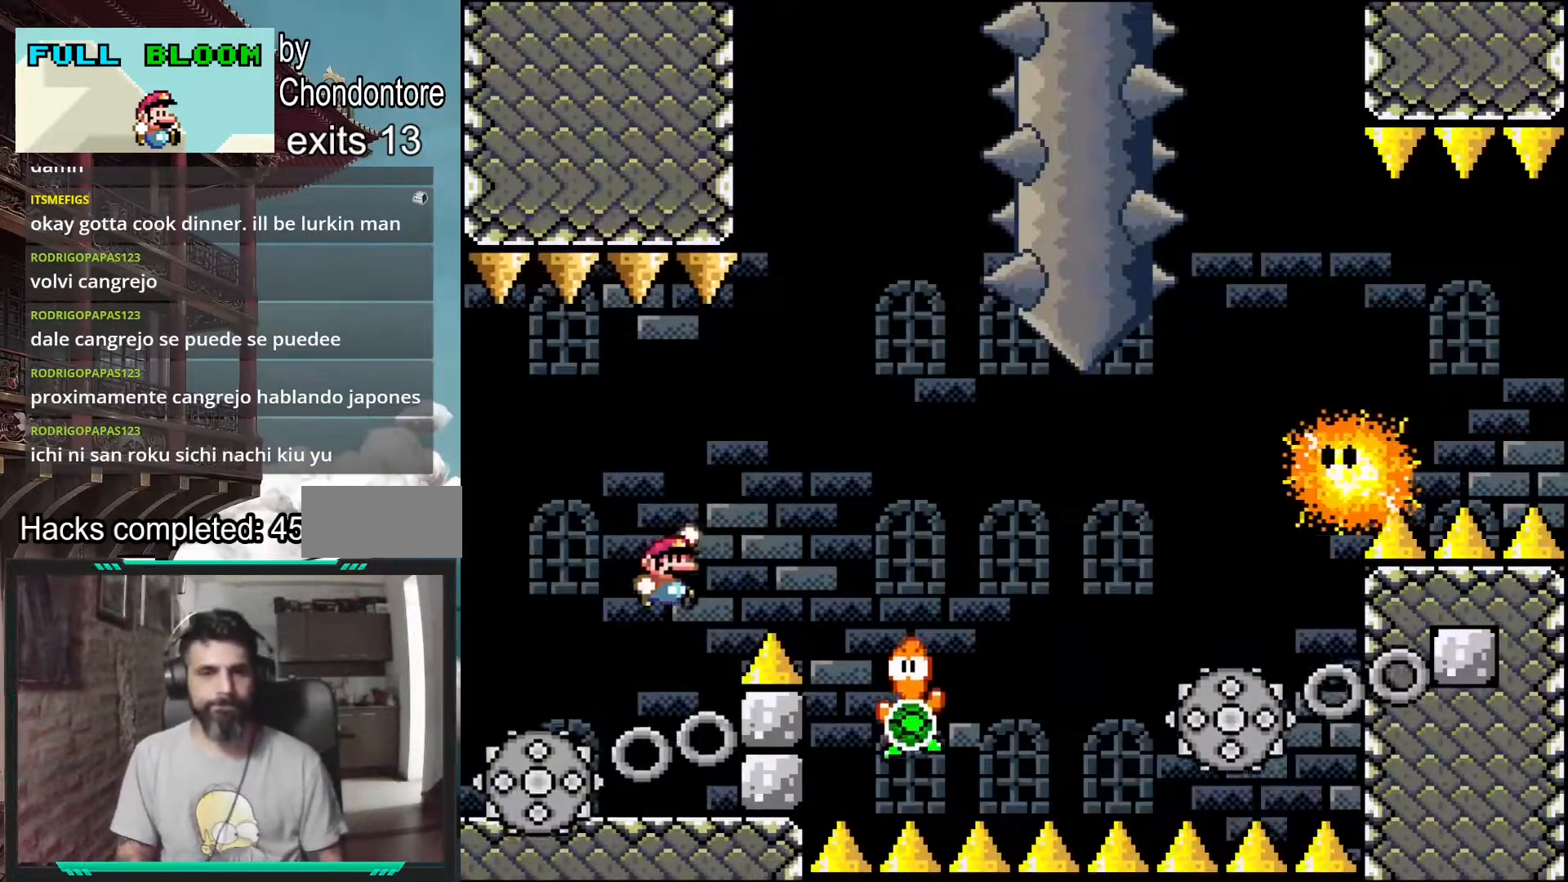
{"buttons": ["Y"], "events": [[100, "DPAD_RIGHT", "down"], [367, "DPAD_RIGHT", "up"], [400, "B", "up"]]}
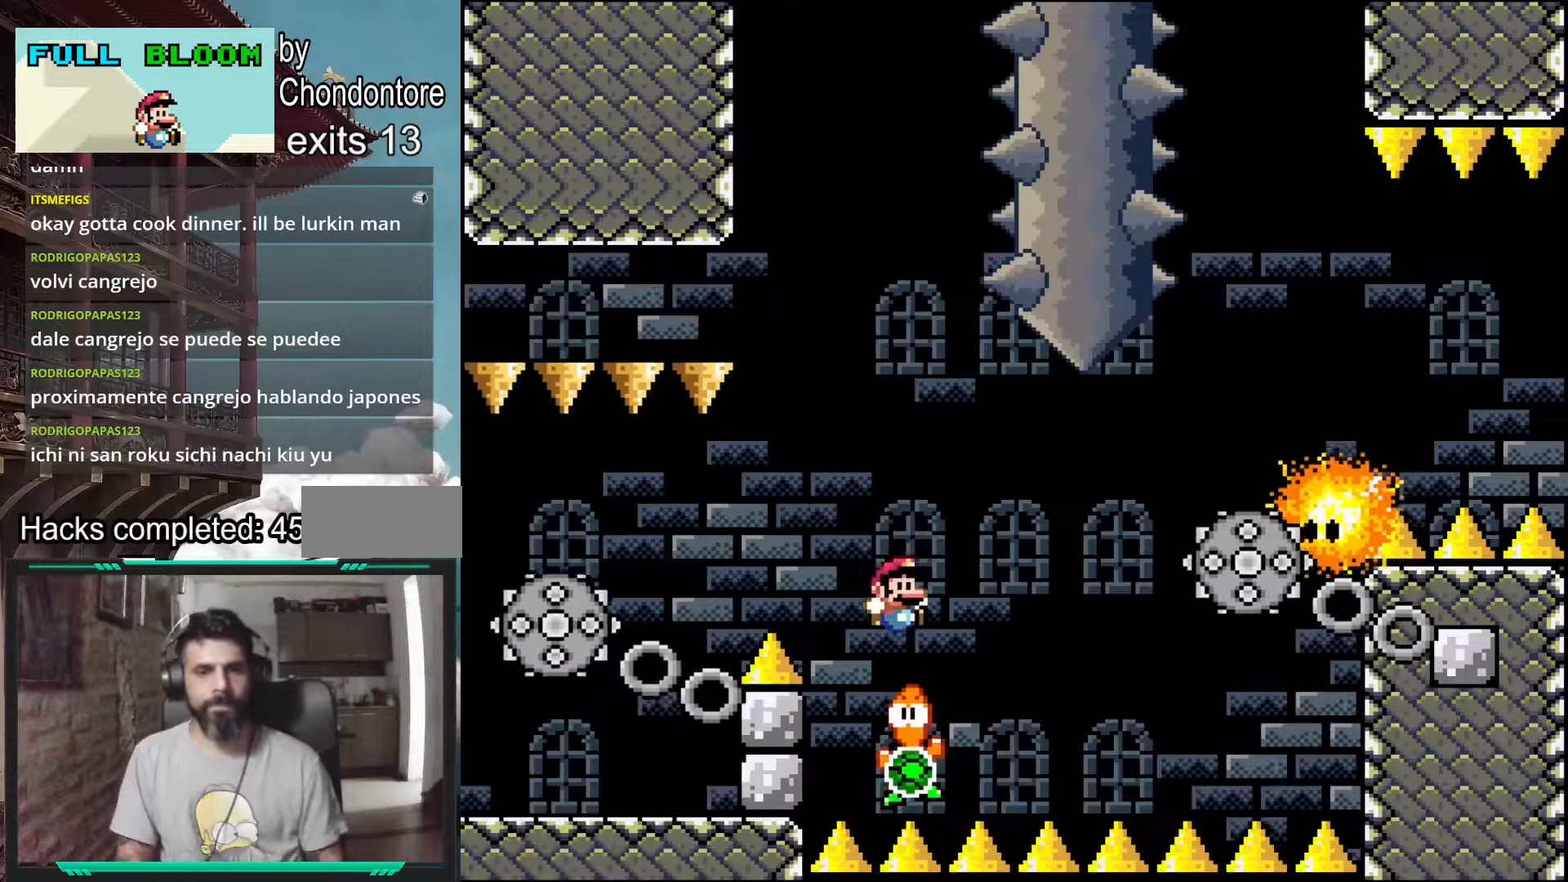
{"buttons": ["B", "Y", "DPAD_LEFT"], "events": [[50, "DPAD_LEFT", "down"], [67, "B", "down"], [133, "DPAD_LEFT", "up"], [167, "DPAD_RIGHT", "down"], [300, "DPAD_RIGHT", "up"], [400, "DPAD_LEFT", "down"]]}
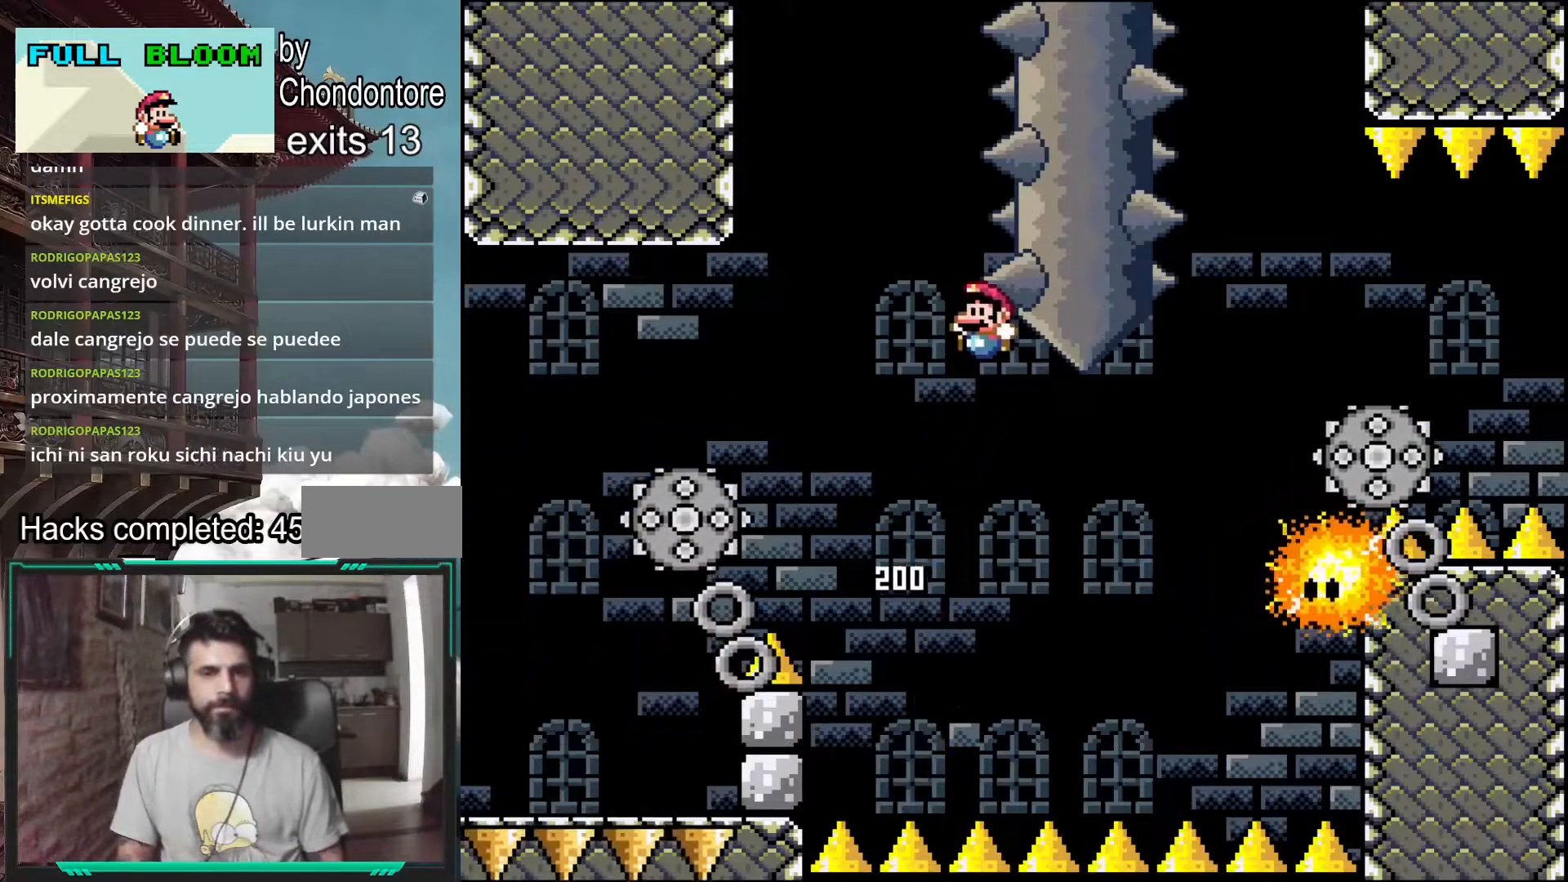
{"buttons": ["B", "Y", "DPAD_RIGHT"], "events": [[100, "DPAD_LEFT", "up"], [383, "DPAD_RIGHT", "down"]]}
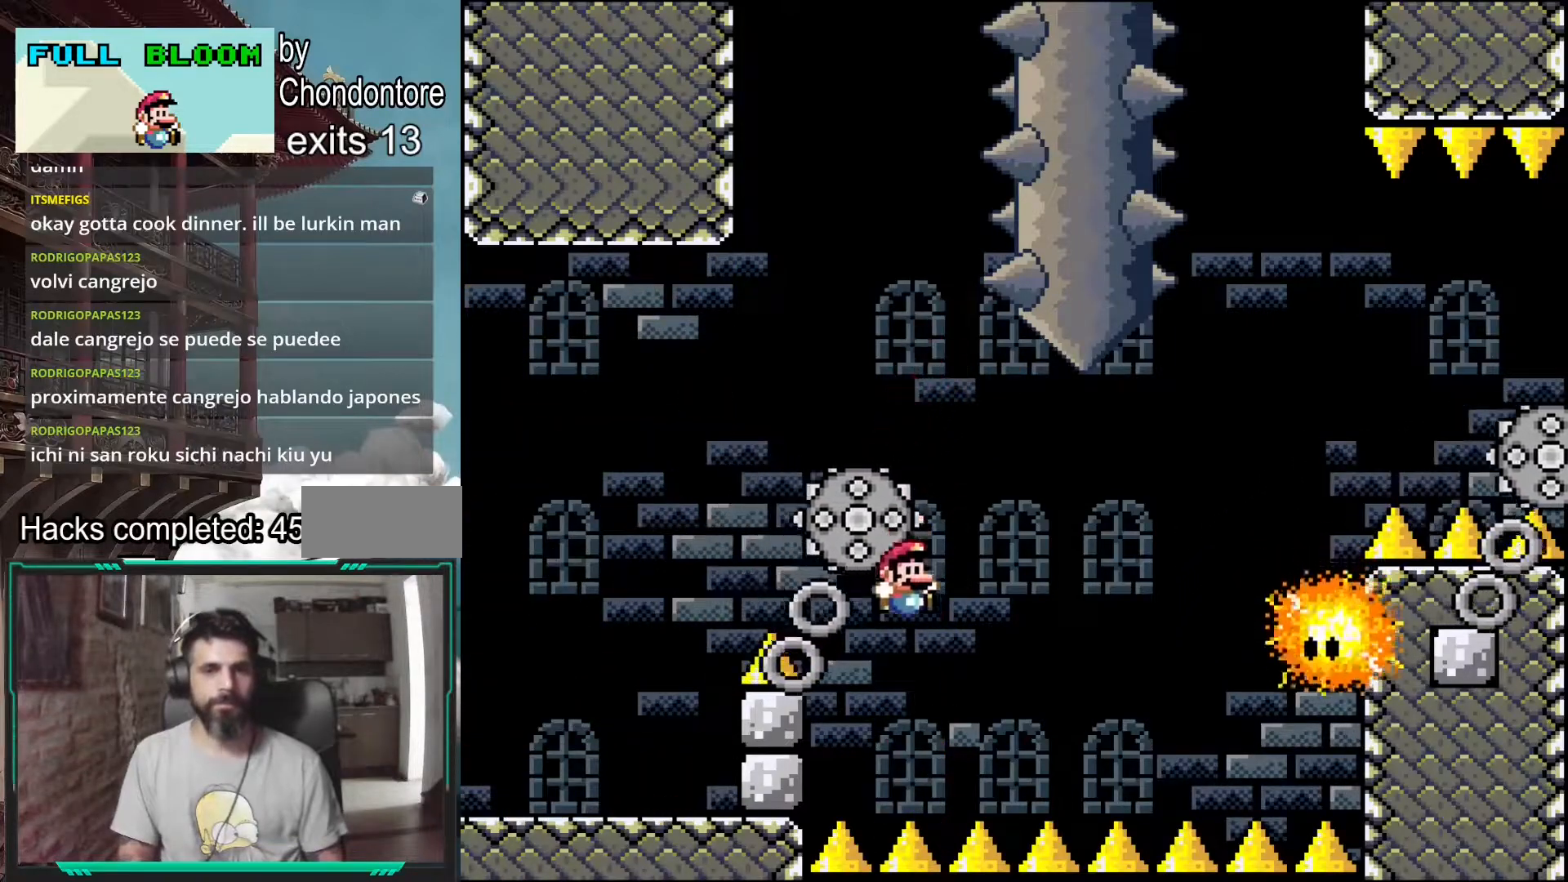
{"buttons": [], "events": [[100, "DPAD_RIGHT", "up"], [200, "B", "up"], [233, "Y", "up"]]}
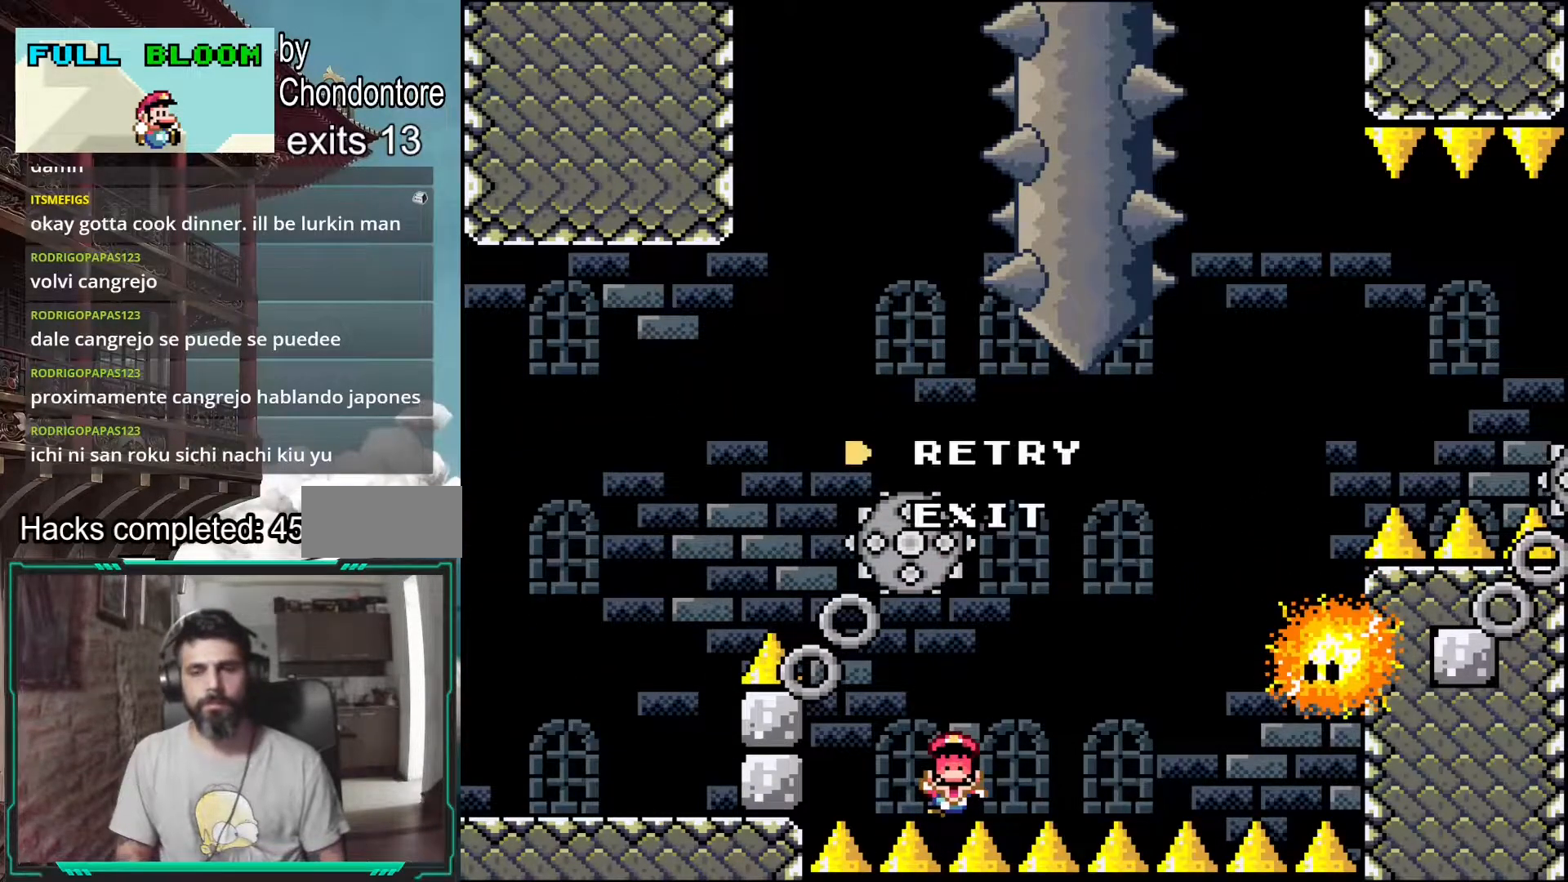
{"buttons": ["A"], "events": [[17, "A", "down"], [167, "A", "up"], [367, "A", "down"]]}
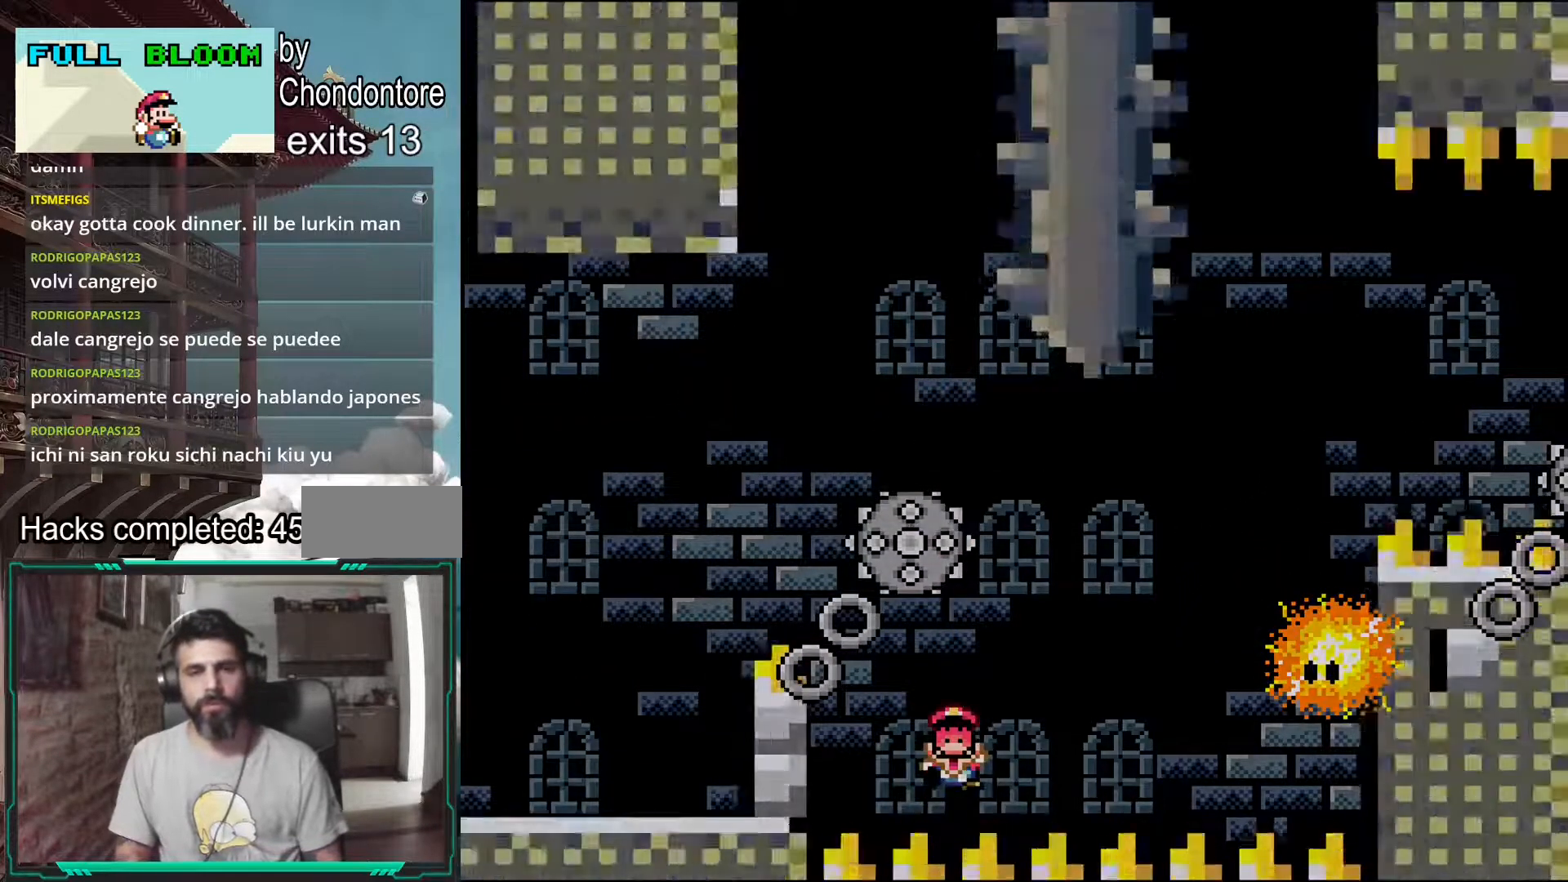
{"buttons": ["B", "Y"], "events": [[33, "A", "up"], [383, "B", "down"], [383, "Y", "down"]]}
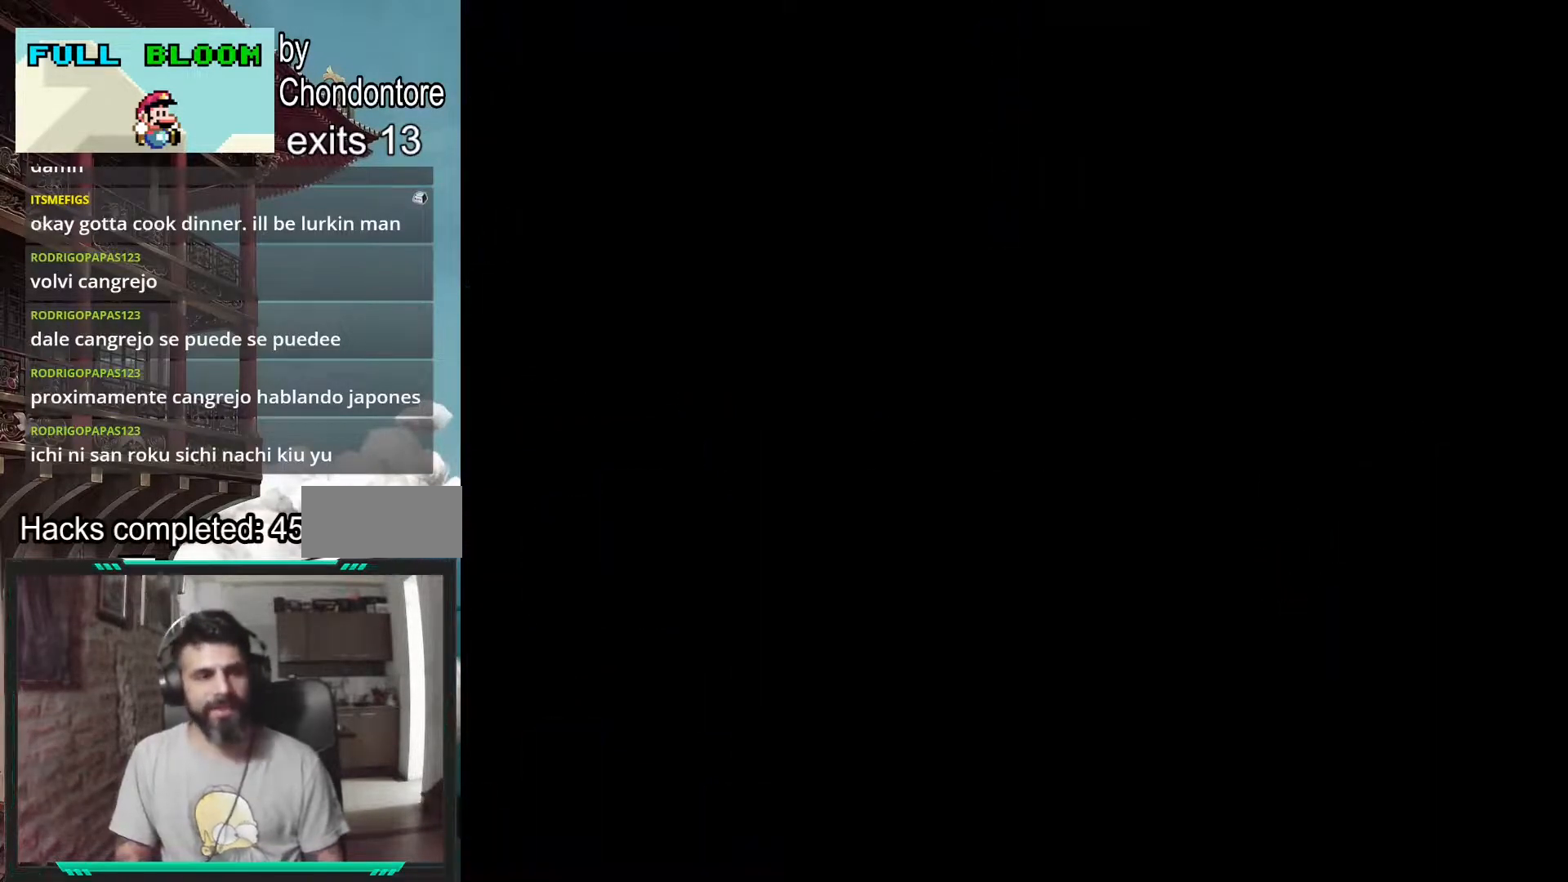
{"buttons": [], "events": [[17, "B", "up"], [117, "Y", "up"], [283, "Y", "down"], [483, "Y", "up"]]}
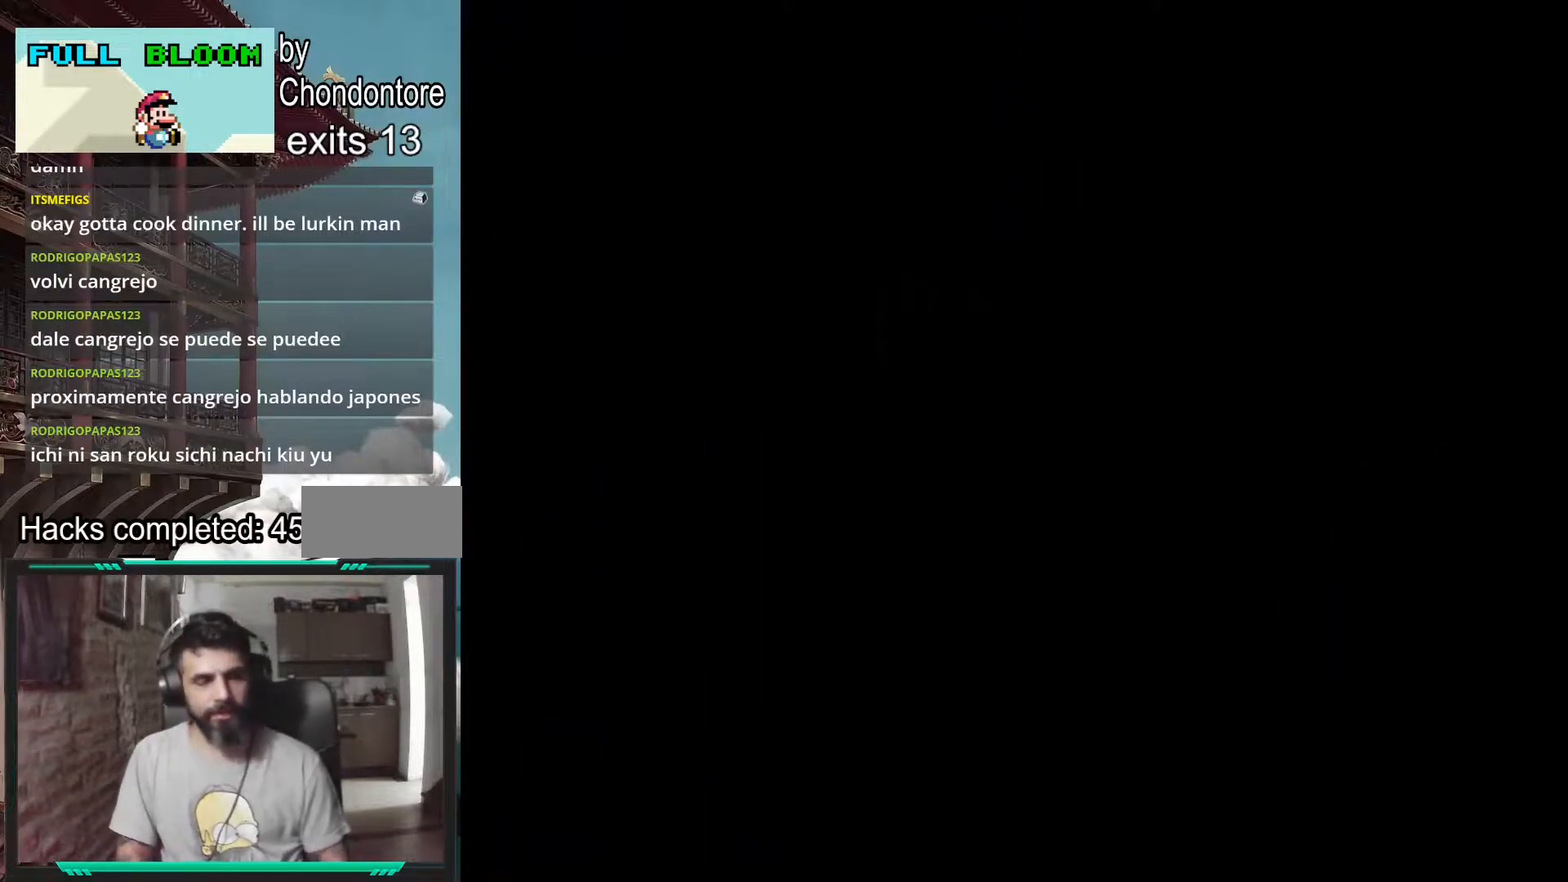
{"buttons": ["Y"], "events": [[250, "Y", "down"]]}
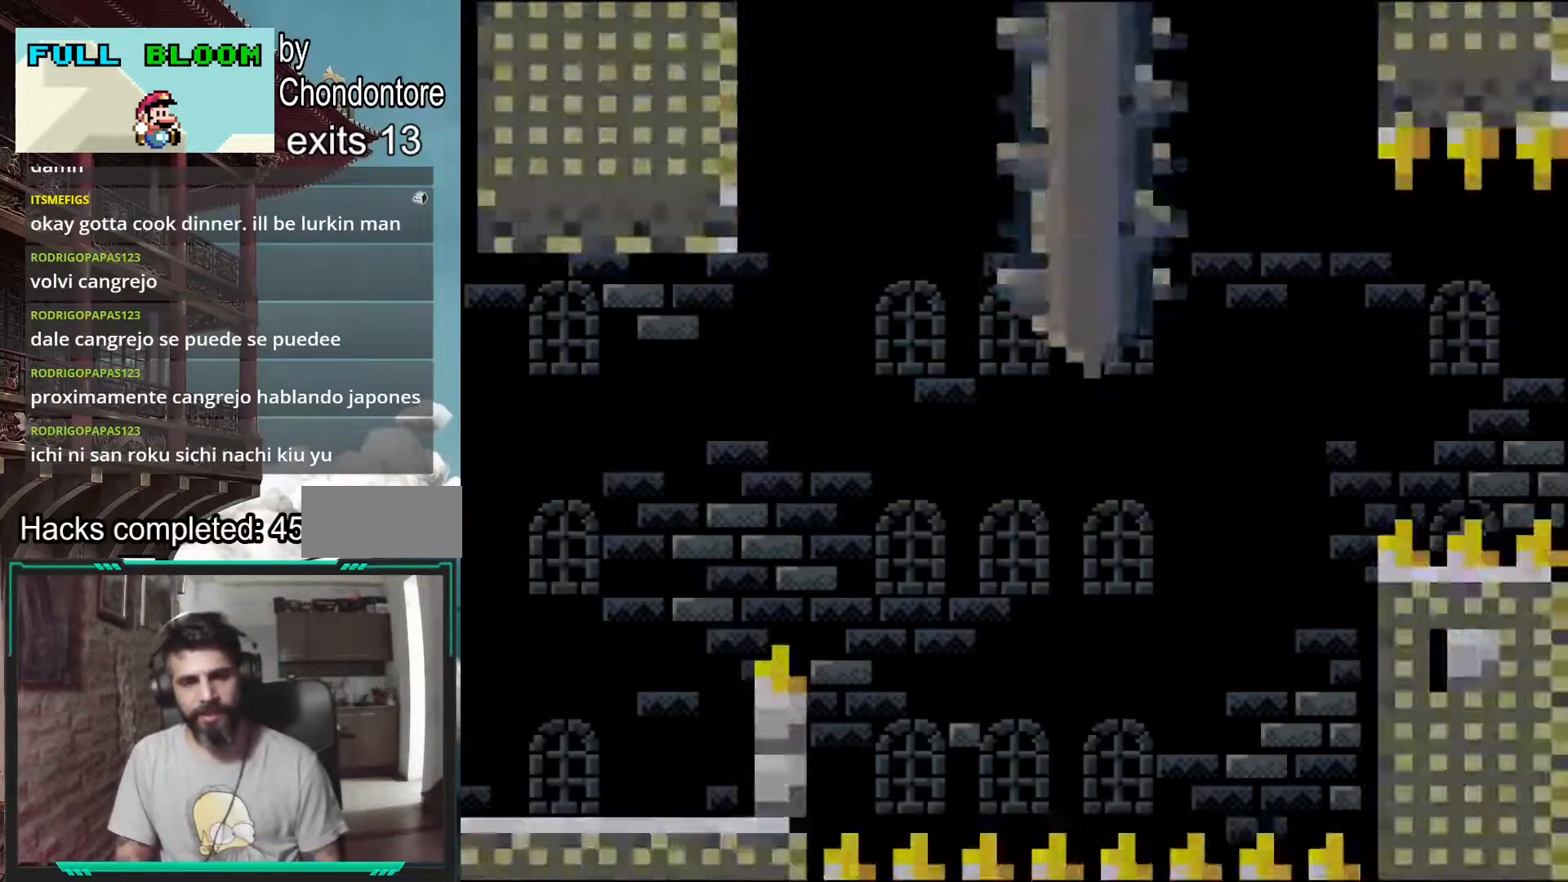
{"buttons": ["Y", "DPAD_RIGHT"], "events": [[450, "DPAD_RIGHT", "down"]]}
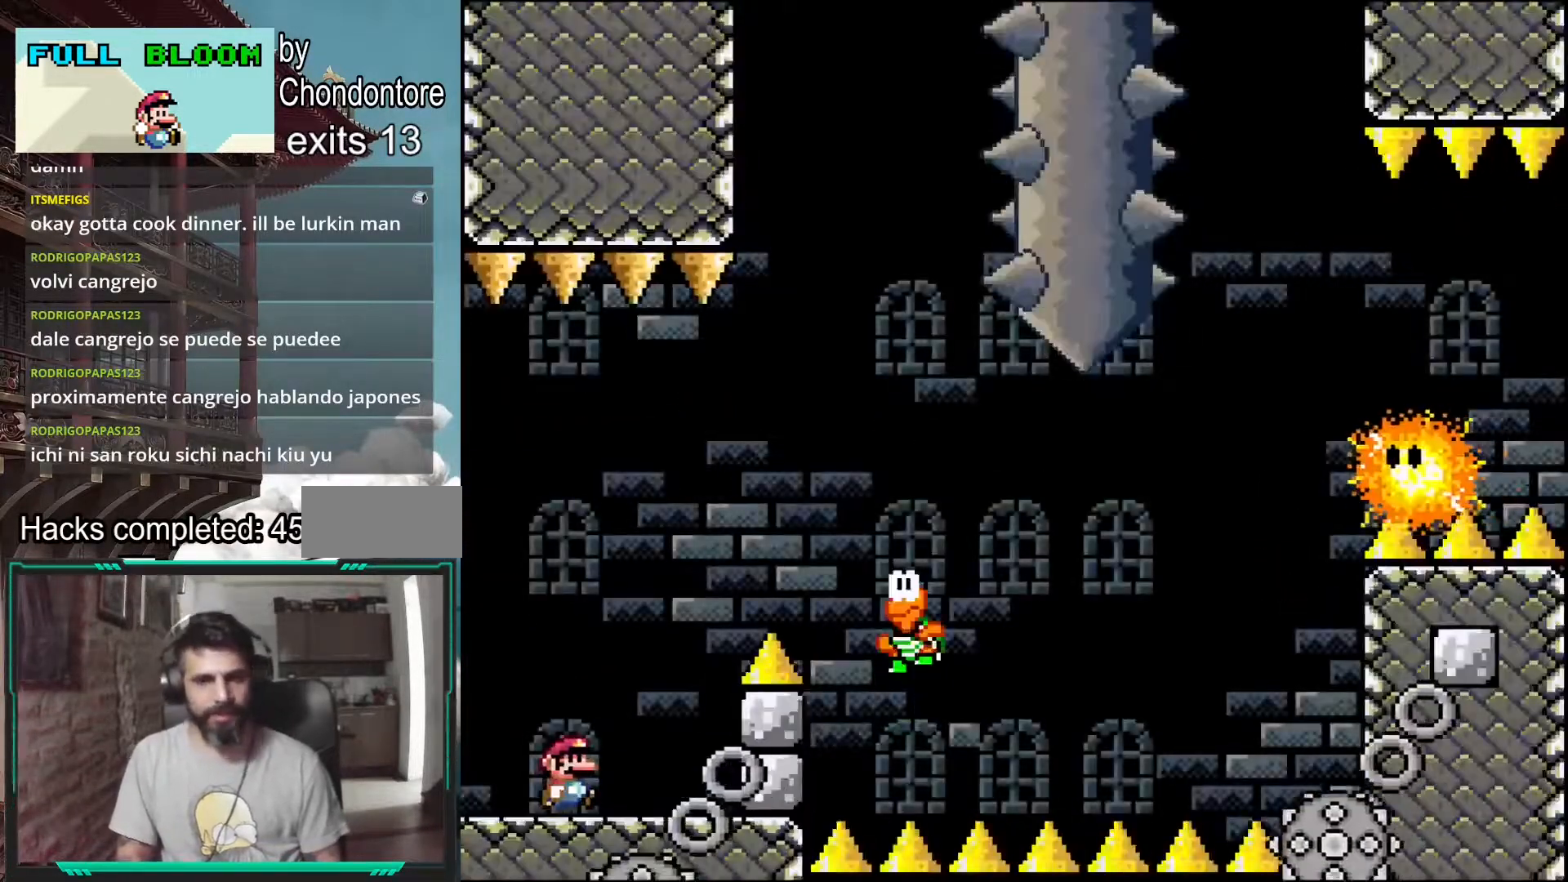
{"buttons": ["B", "Y"], "events": [[50, "B", "down"], [433, "DPAD_RIGHT", "up"]]}
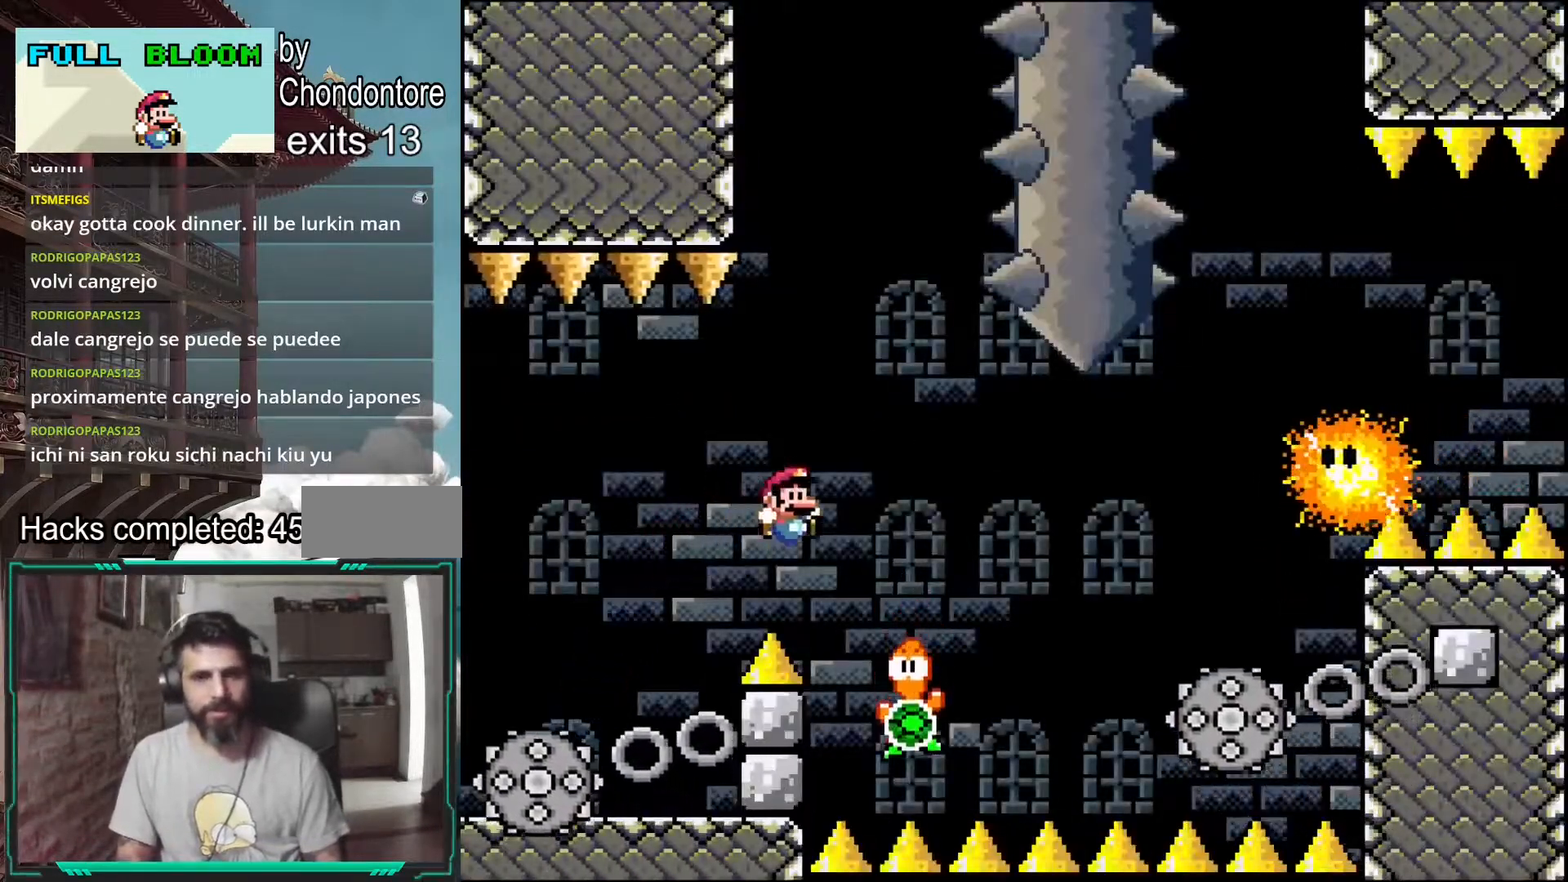
{"buttons": ["B", "Y"], "events": [[67, "B", "up"], [117, "DPAD_LEFT", "down"], [217, "B", "down"], [300, "DPAD_LEFT", "up"]]}
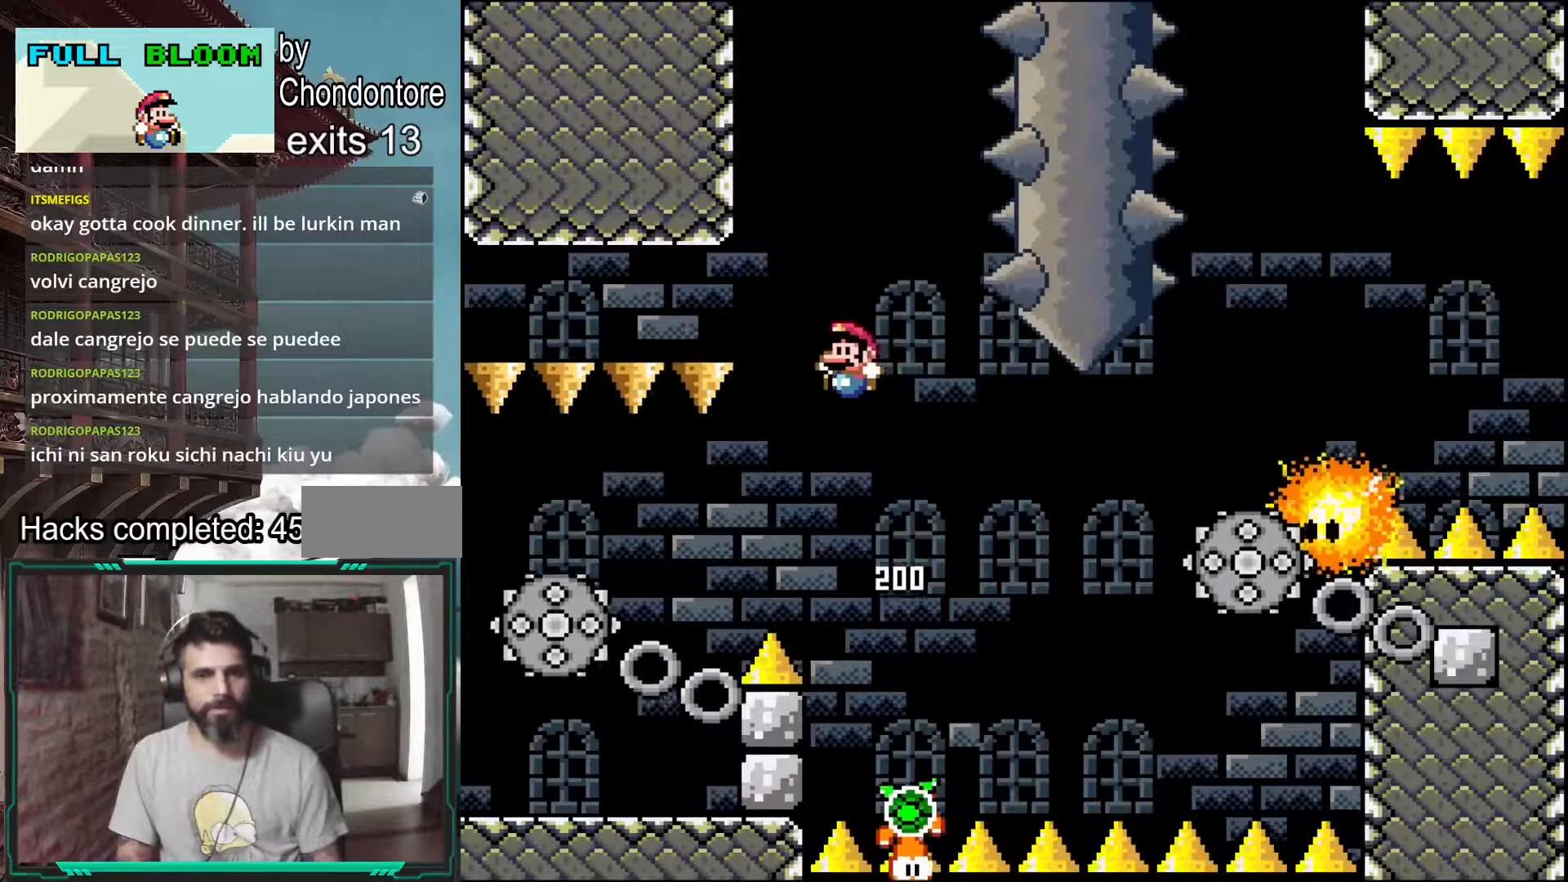
{"buttons": ["B", "Y", "DPAD_LEFT"], "events": [[67, "DPAD_LEFT", "down"], [267, "DPAD_LEFT", "up"], [367, "DPAD_LEFT", "down"]]}
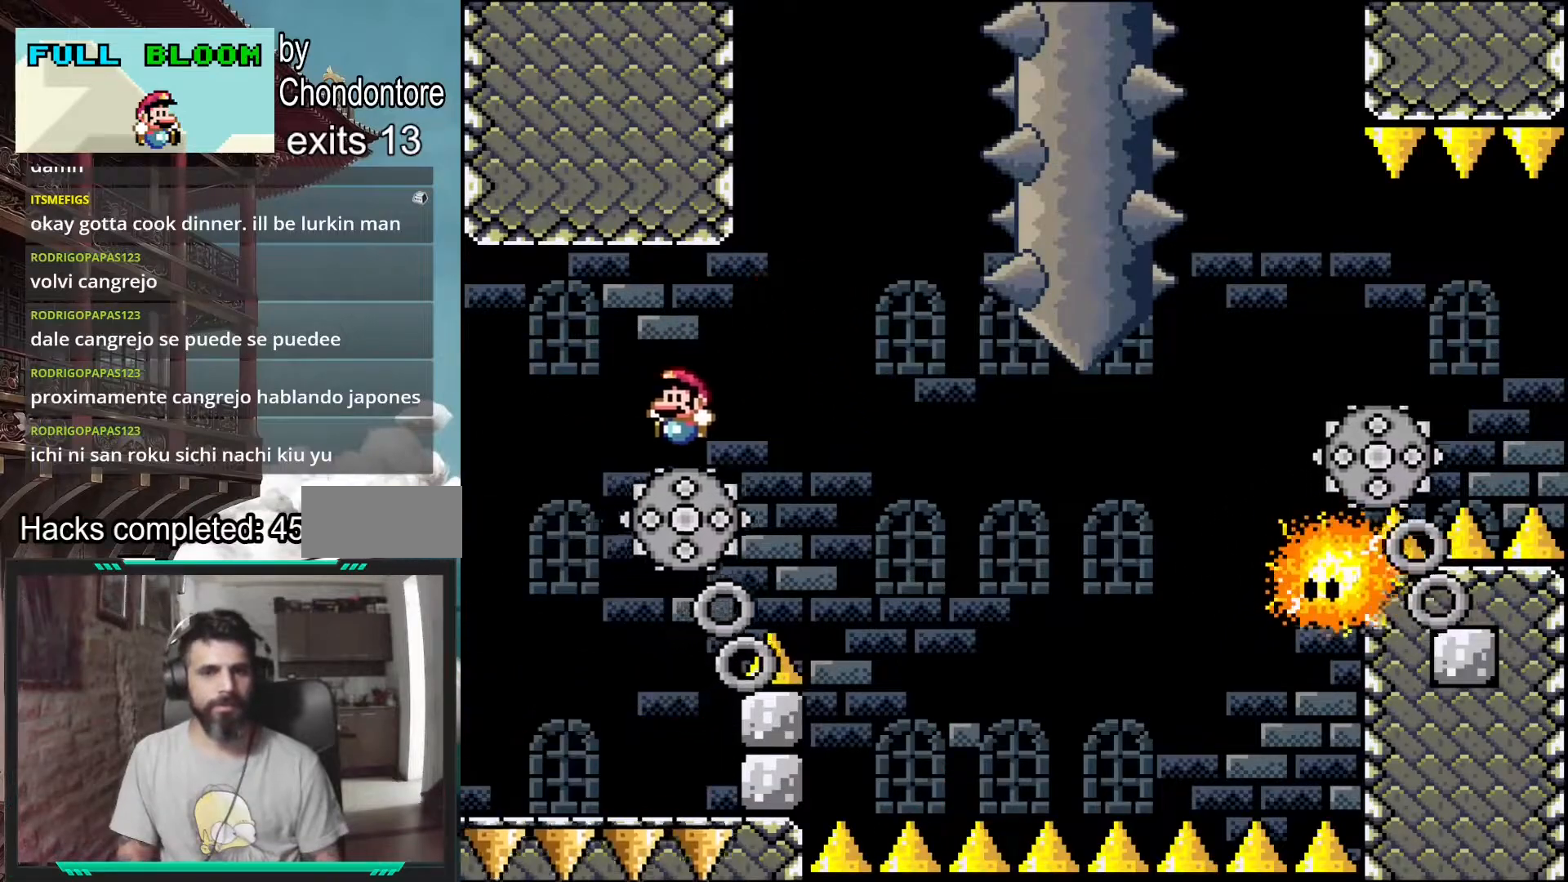
{"buttons": [], "events": [[167, "DPAD_LEFT", "up"], [350, "B", "up"], [367, "Y", "up"]]}
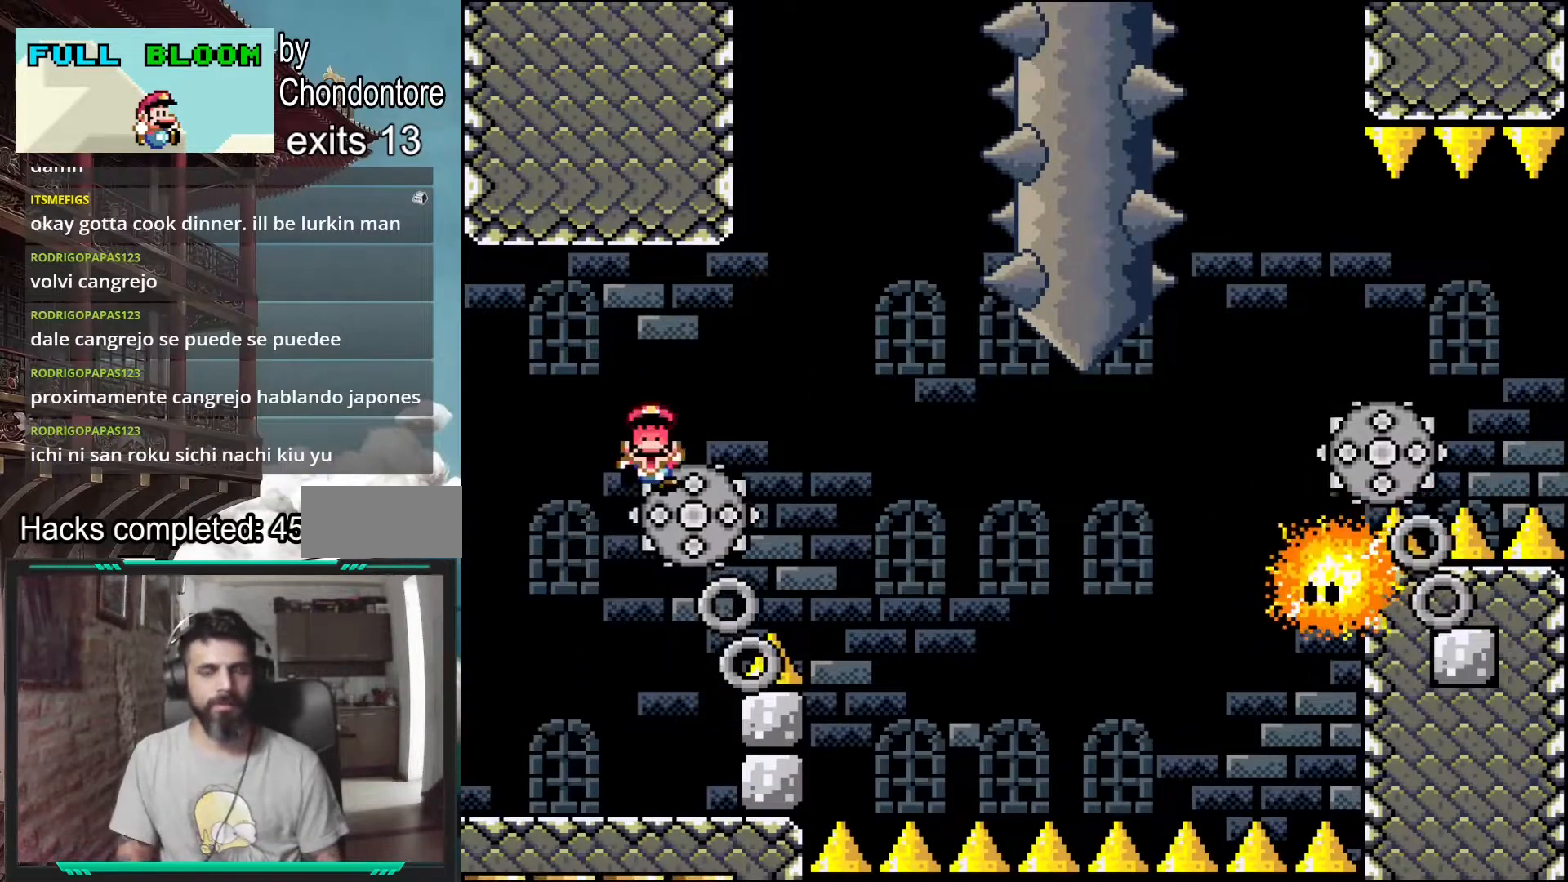
{"buttons": ["A"], "events": [[50, "A", "down"], [167, "A", "up"], [267, "A", "down"], [383, "A", "up"], [467, "A", "down"]]}
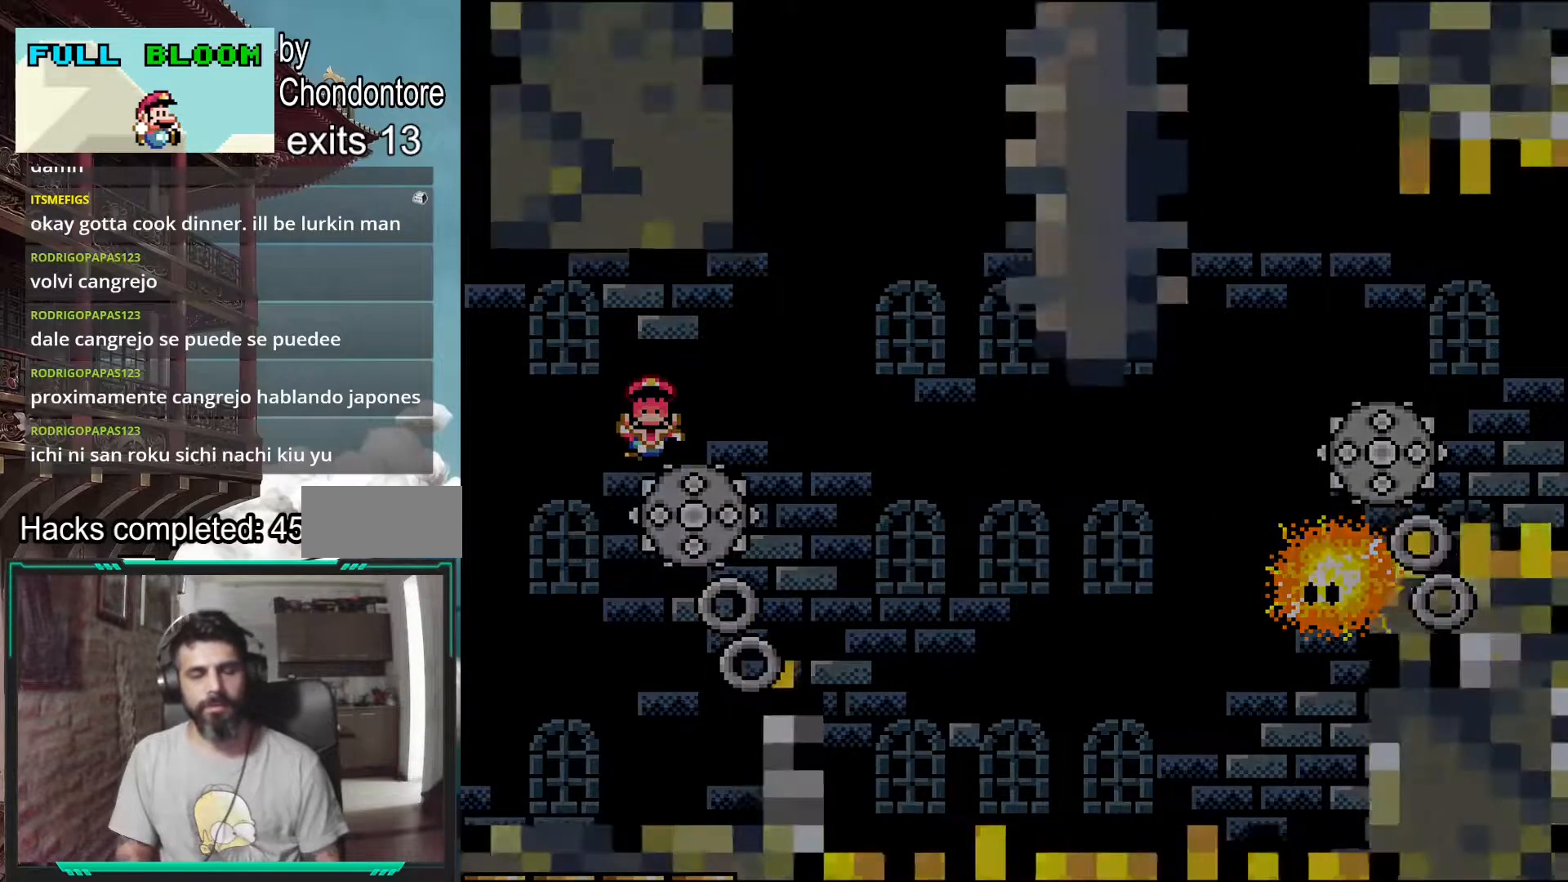
{"buttons": [], "events": [[117, "A", "up"]]}
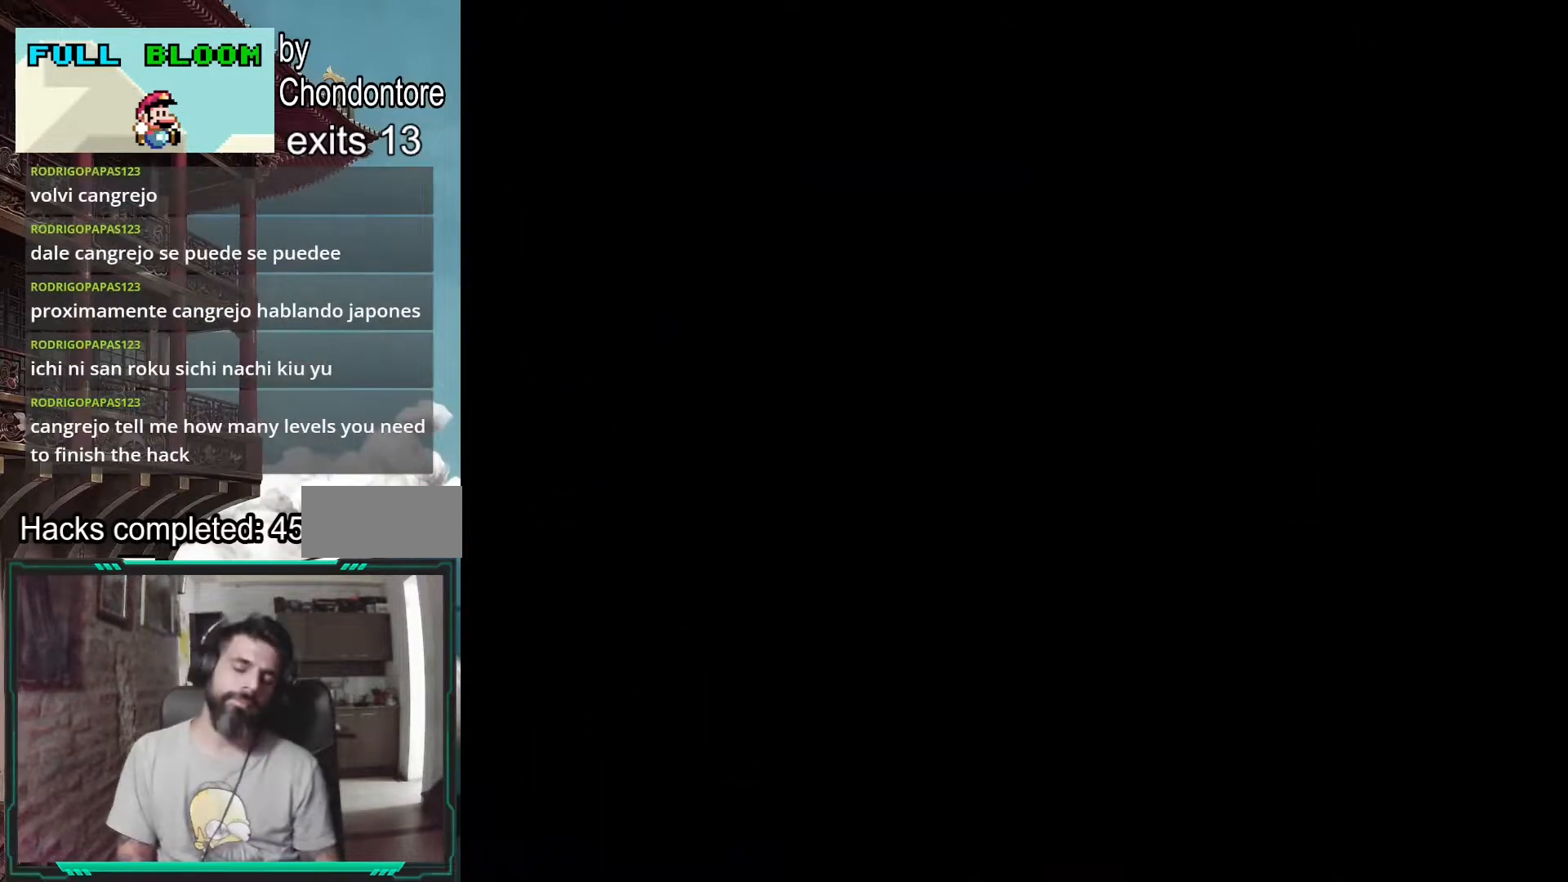
{"buttons": ["Y"], "events": [[117, "Y", "down"]]}
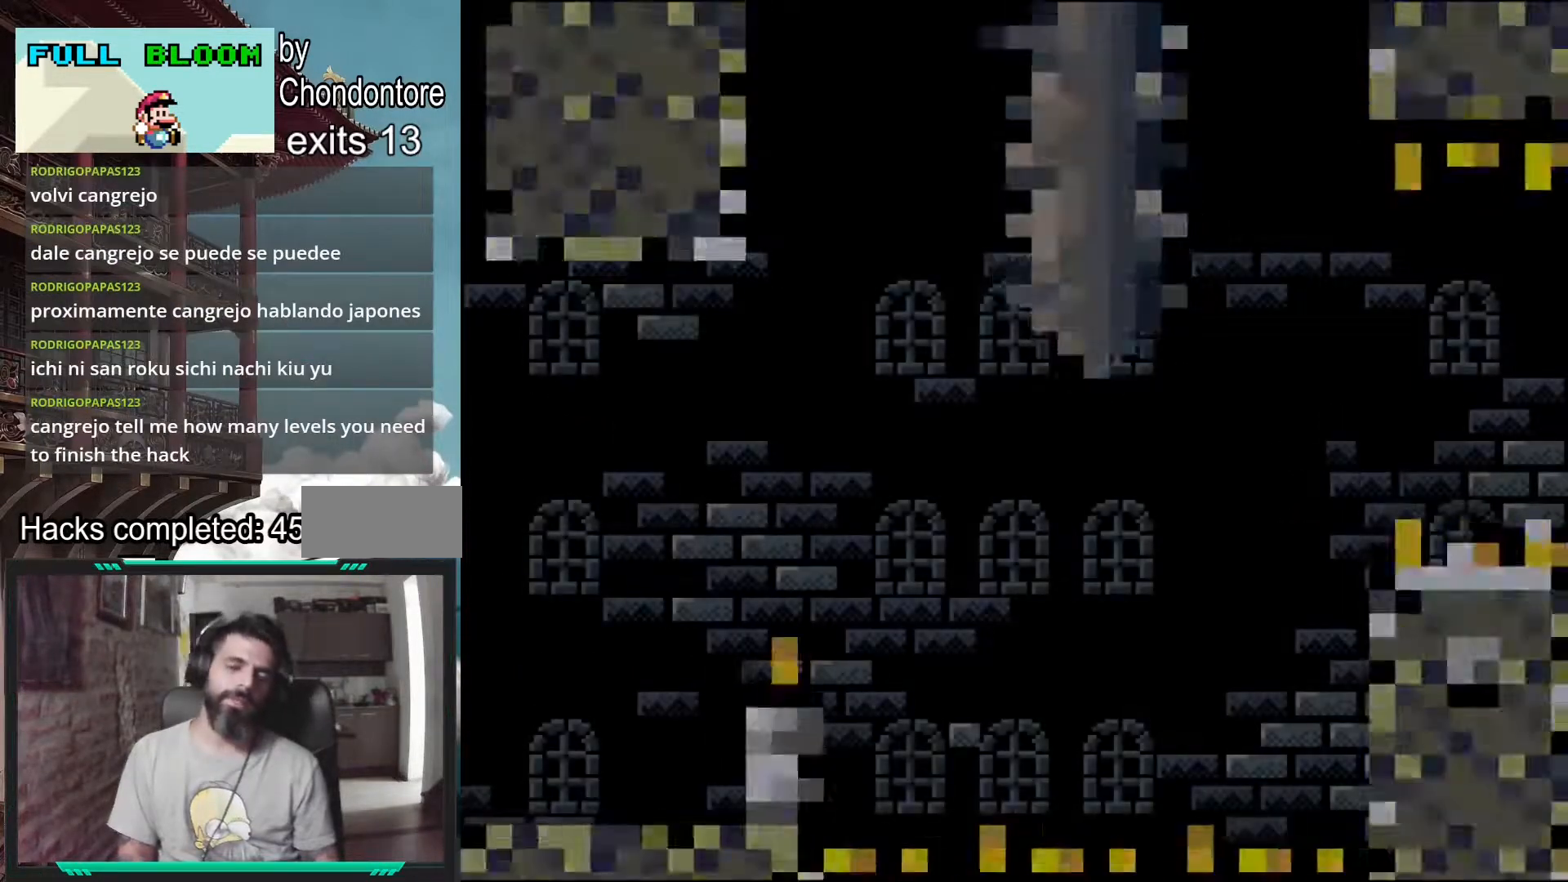
{"buttons": ["Y"], "events": []}
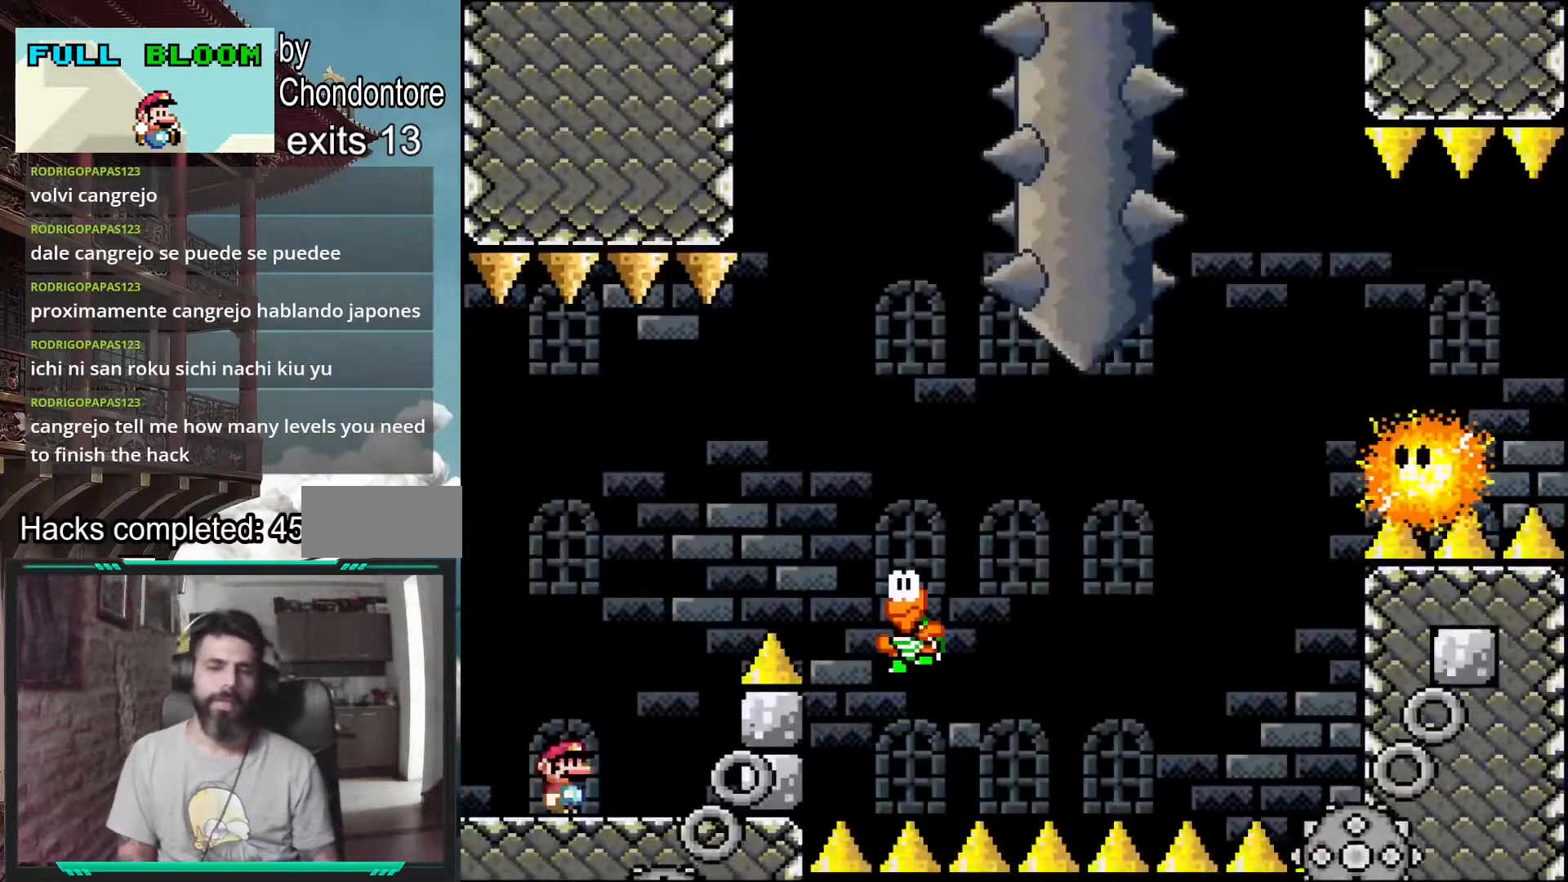
{"buttons": ["B", "Y", "DPAD_RIGHT"], "events": [[67, "Y", "up"], [183, "DPAD_RIGHT", "down"], [283, "Y", "down"], [300, "B", "down"]]}
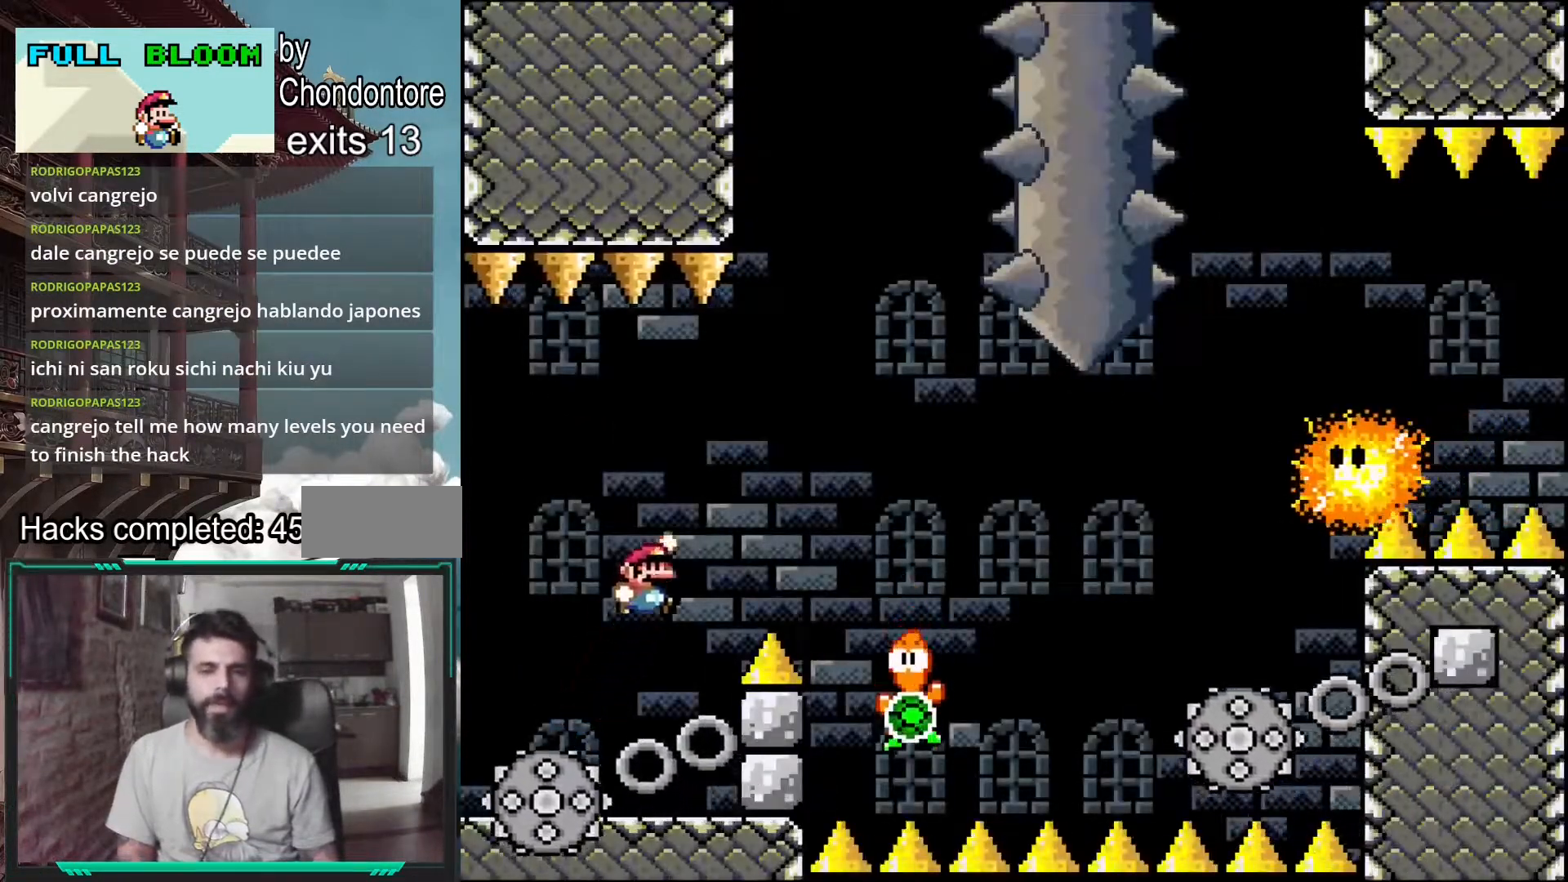
{"buttons": ["B", "Y", "DPAD_LEFT"], "events": [[167, "B", "up"], [183, "DPAD_RIGHT", "up"], [400, "B", "down"], [400, "DPAD_LEFT", "down"]]}
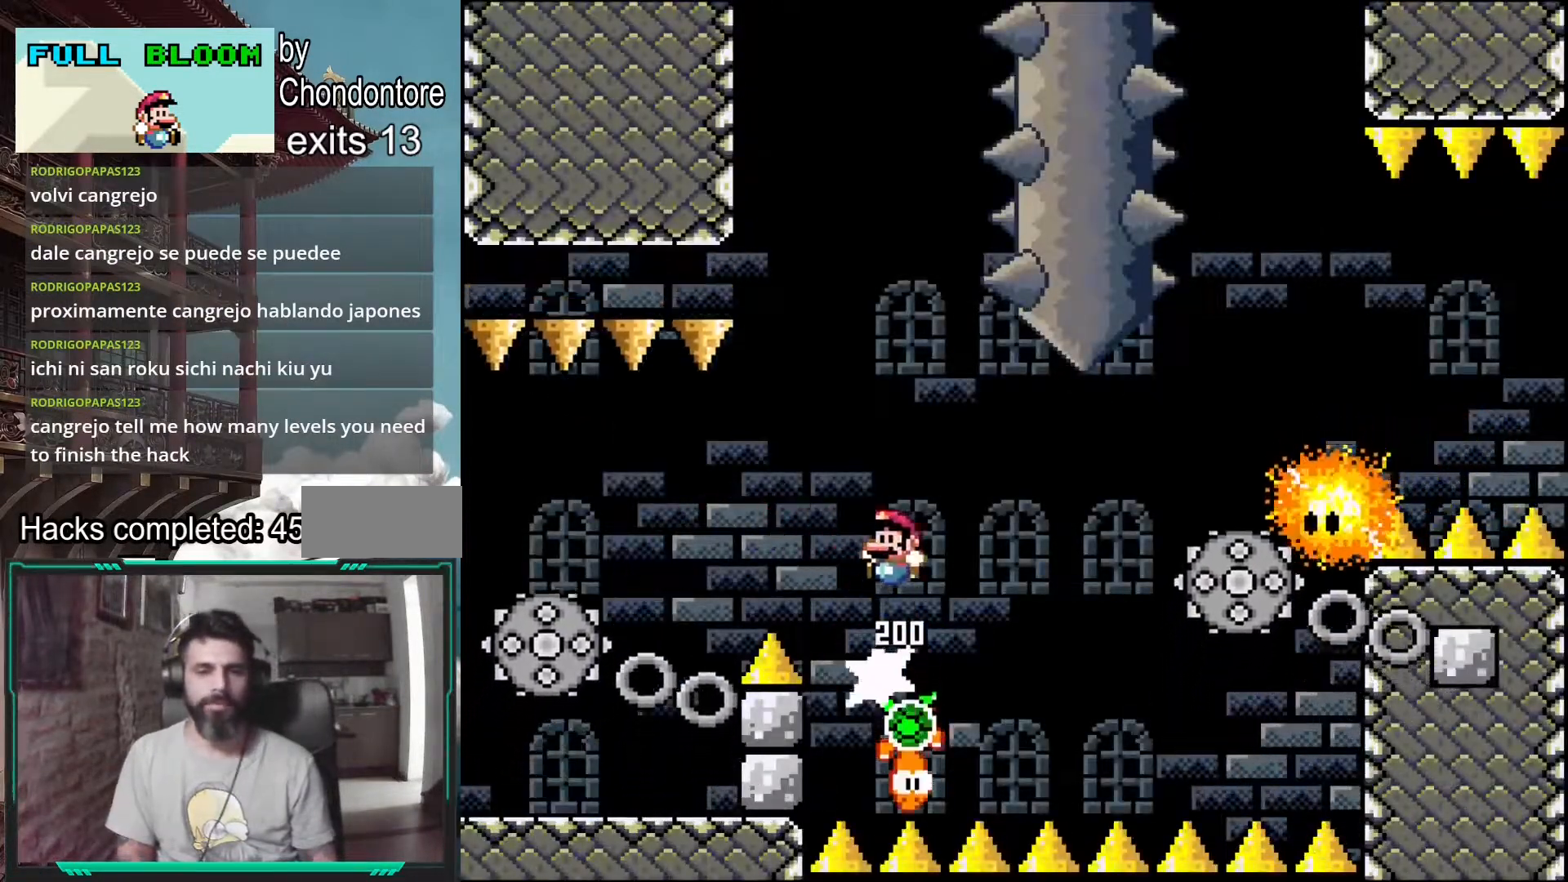
{"buttons": ["B", "Y", "DPAD_LEFT"], "events": []}
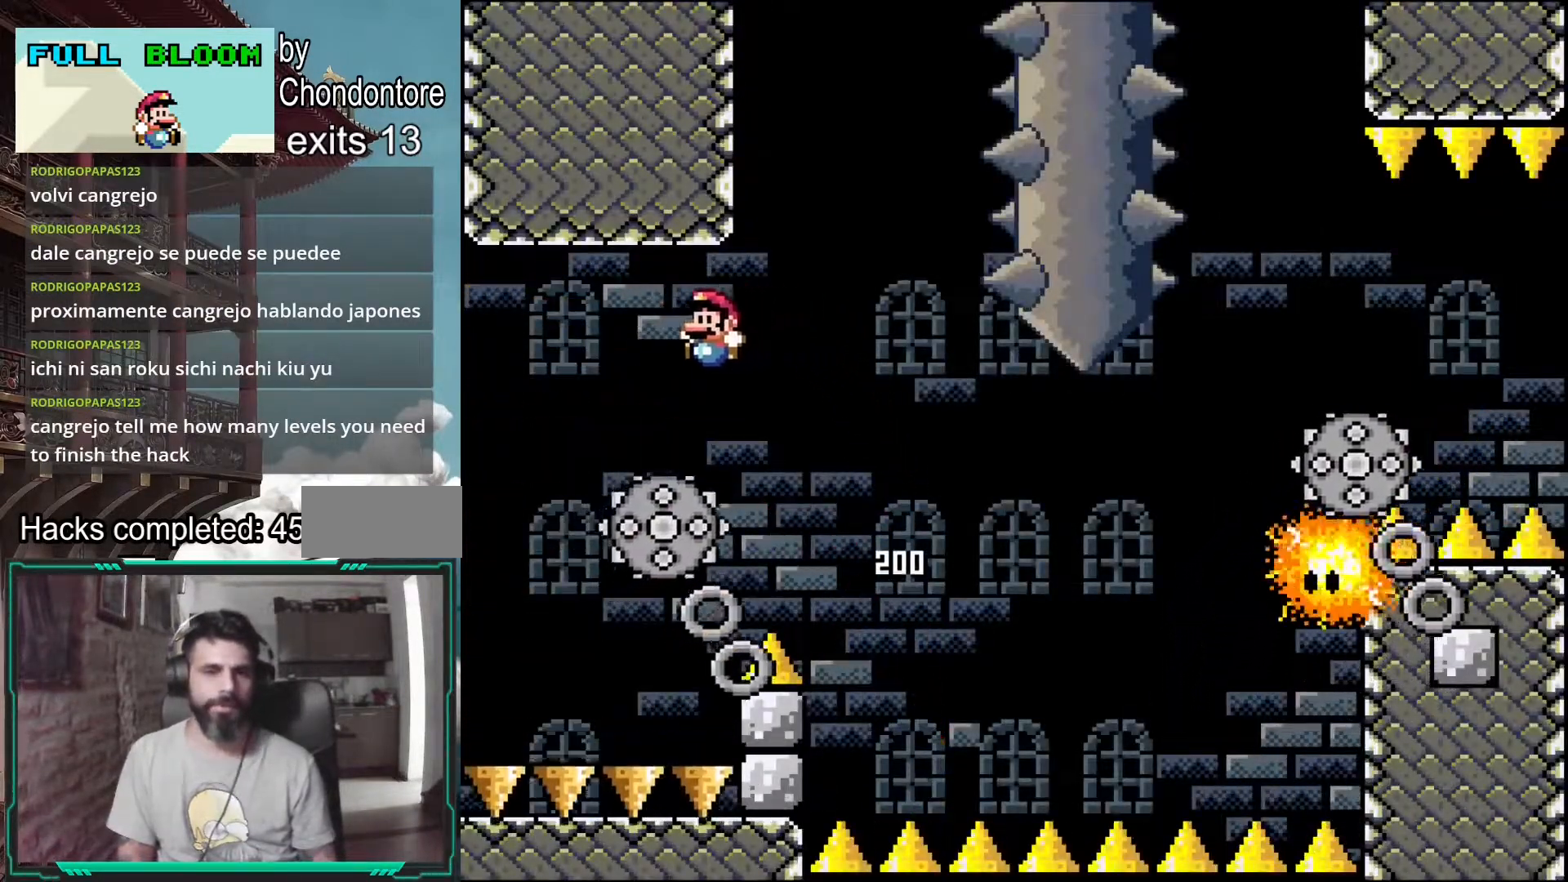
{"buttons": ["X", "DPAD_RIGHT"], "events": [[100, "DPAD_LEFT", "up"], [217, "B", "up"], [233, "Y", "up"], [417, "X", "down"], [500, "DPAD_RIGHT", "down"]]}
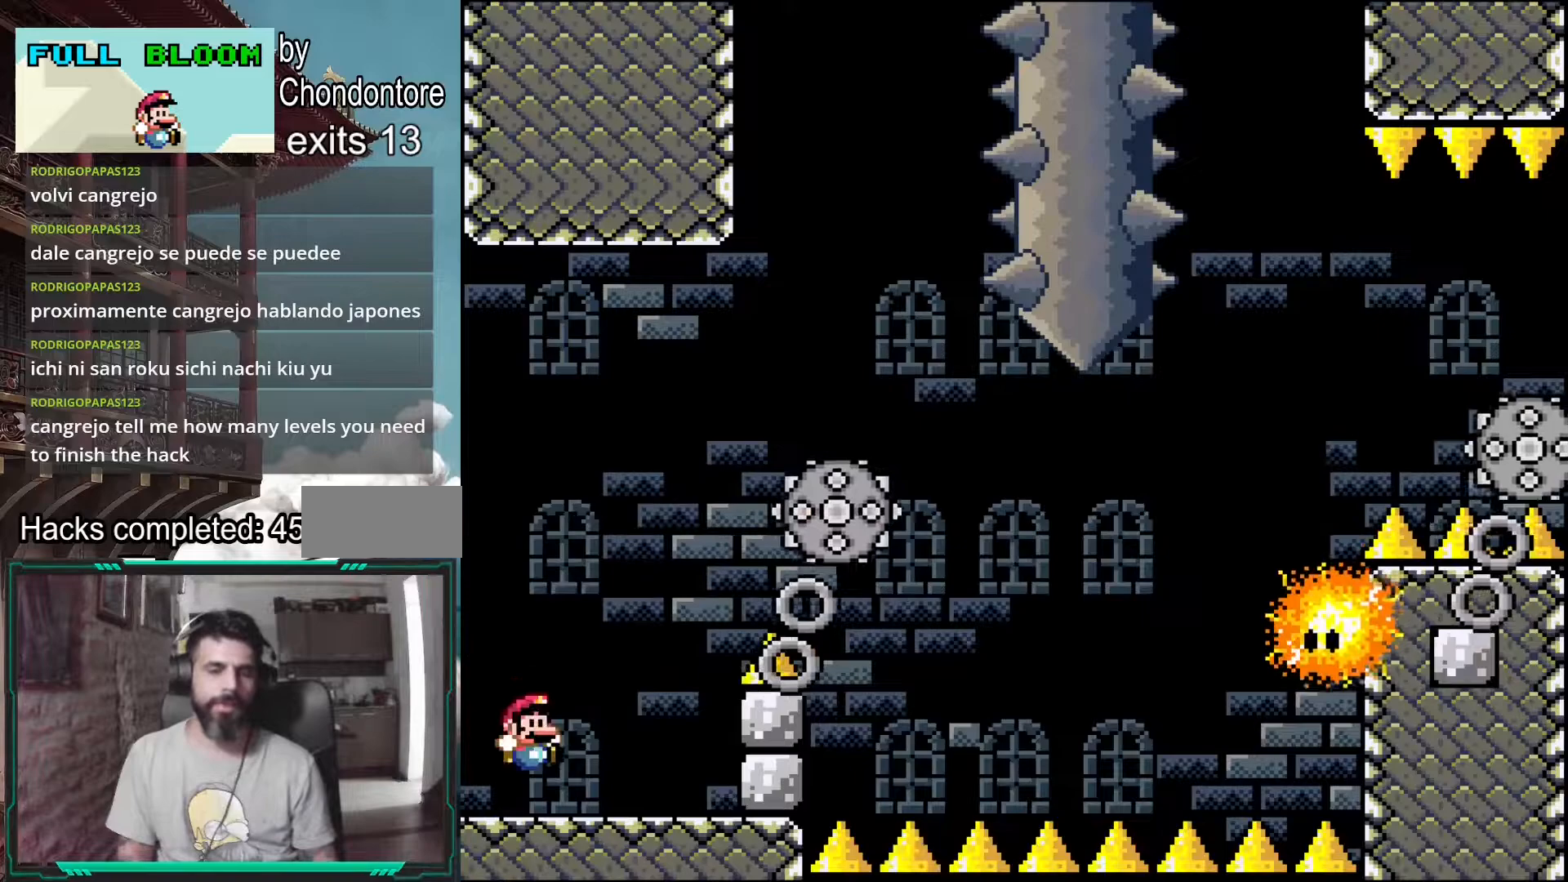
{"buttons": ["A", "X", "DPAD_RIGHT"], "events": [[233, "A", "down"]]}
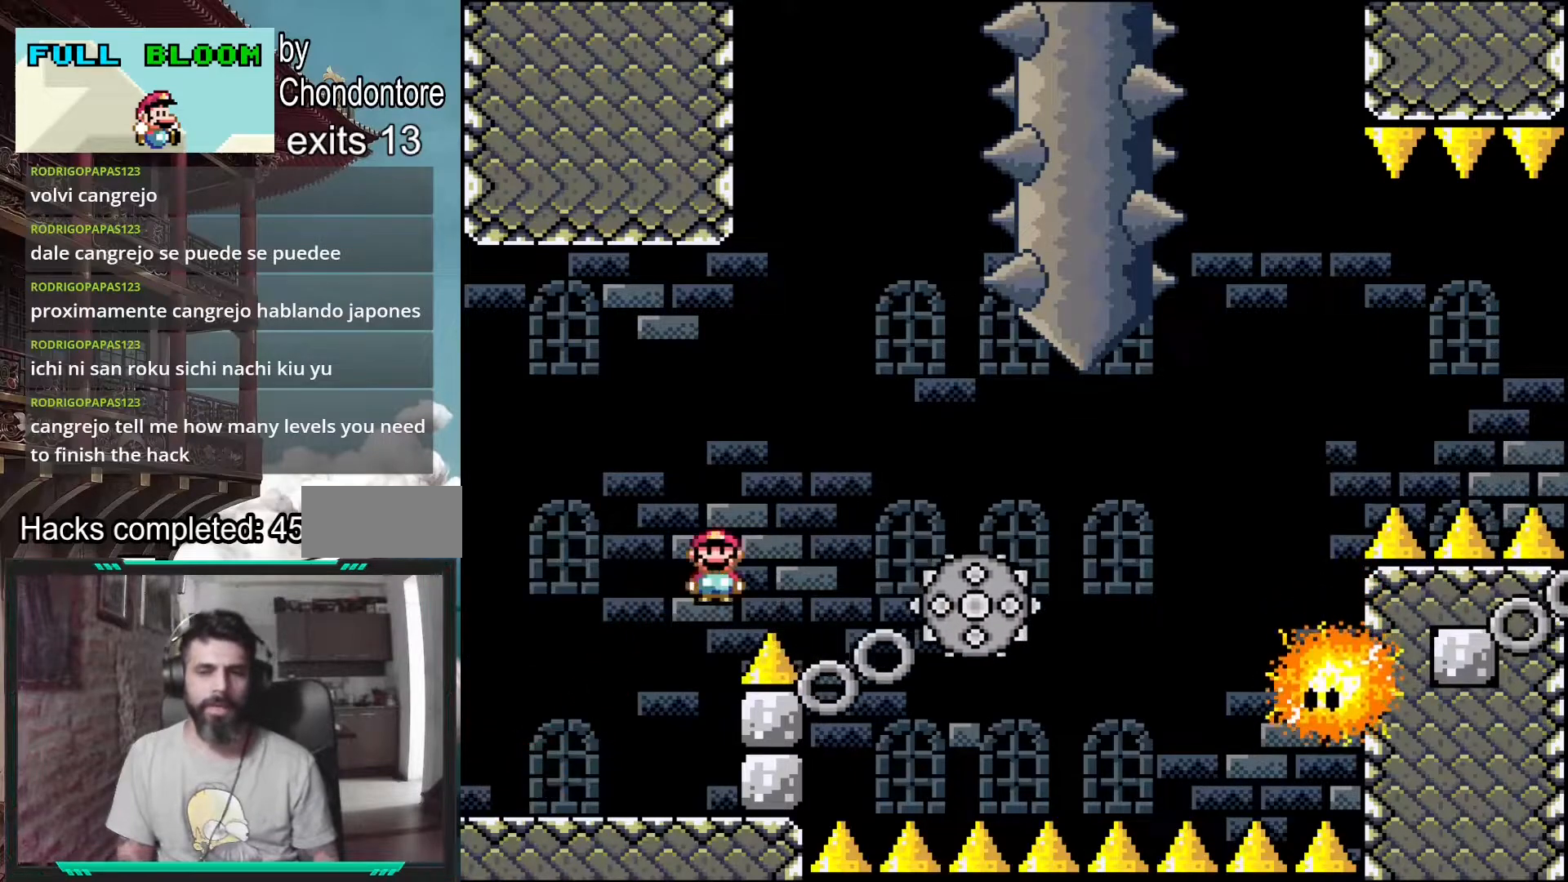
{"buttons": ["A", "X", "DPAD_RIGHT"], "events": [[233, "DPAD_RIGHT", "up"], [433, "DPAD_RIGHT", "down"]]}